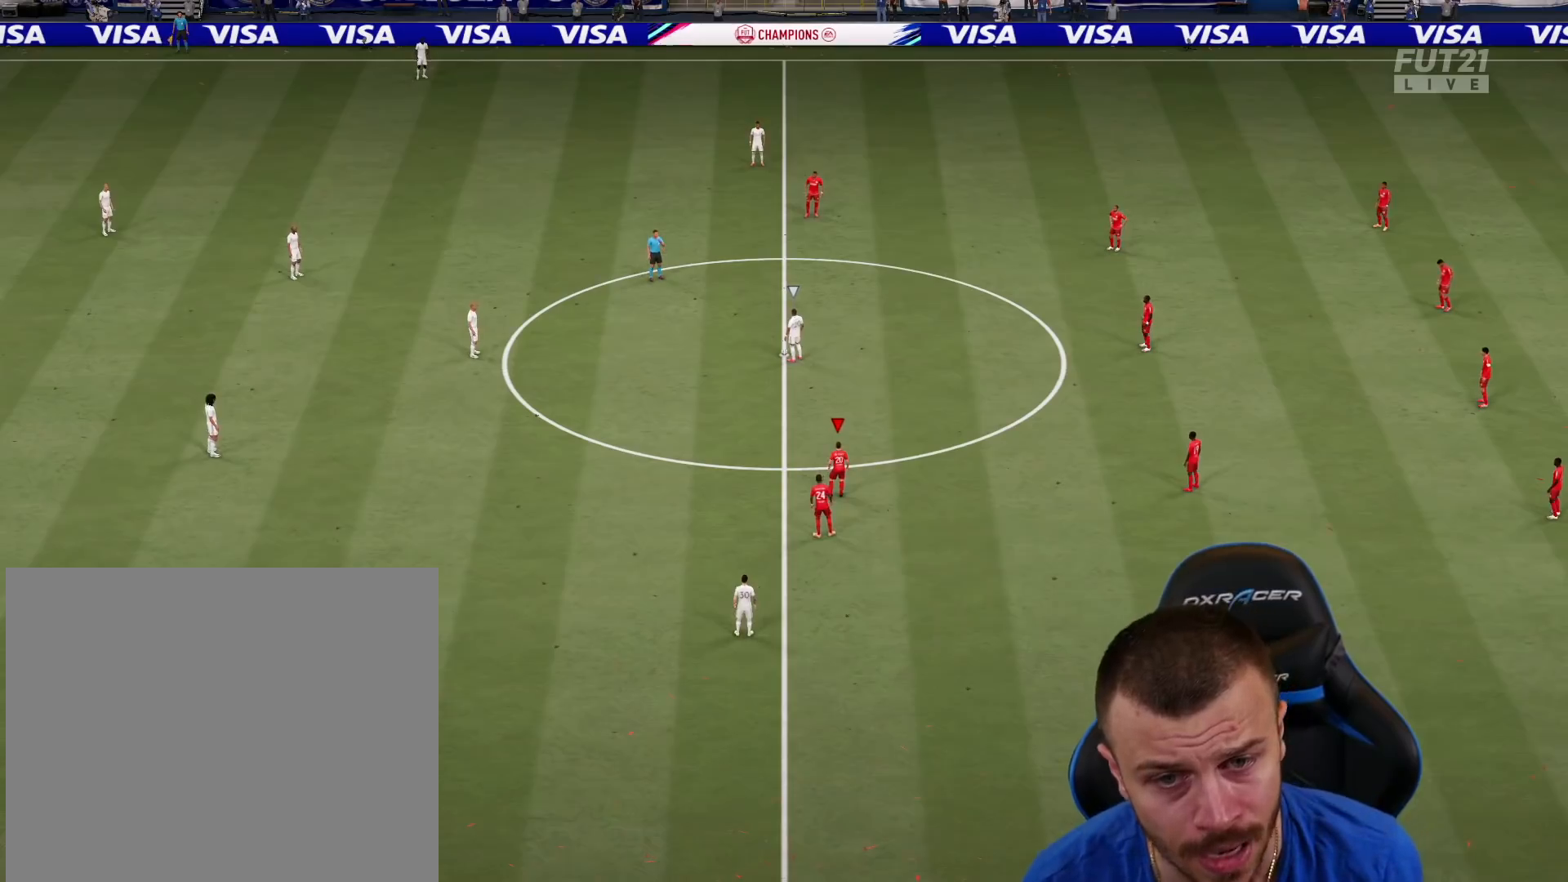
Gameplay with a controller (PlayStation layout); each line is a JSON object with the inputs held at the frame after it. "events" lists button and stick changes between this image and that frame as [ms after this image, input, new state], when the widget could be followed in between.
{"buttons": [], "left_stick": "center", "right_stick": "up-right", "events": [[500, "right_stick", "up-right"]]}
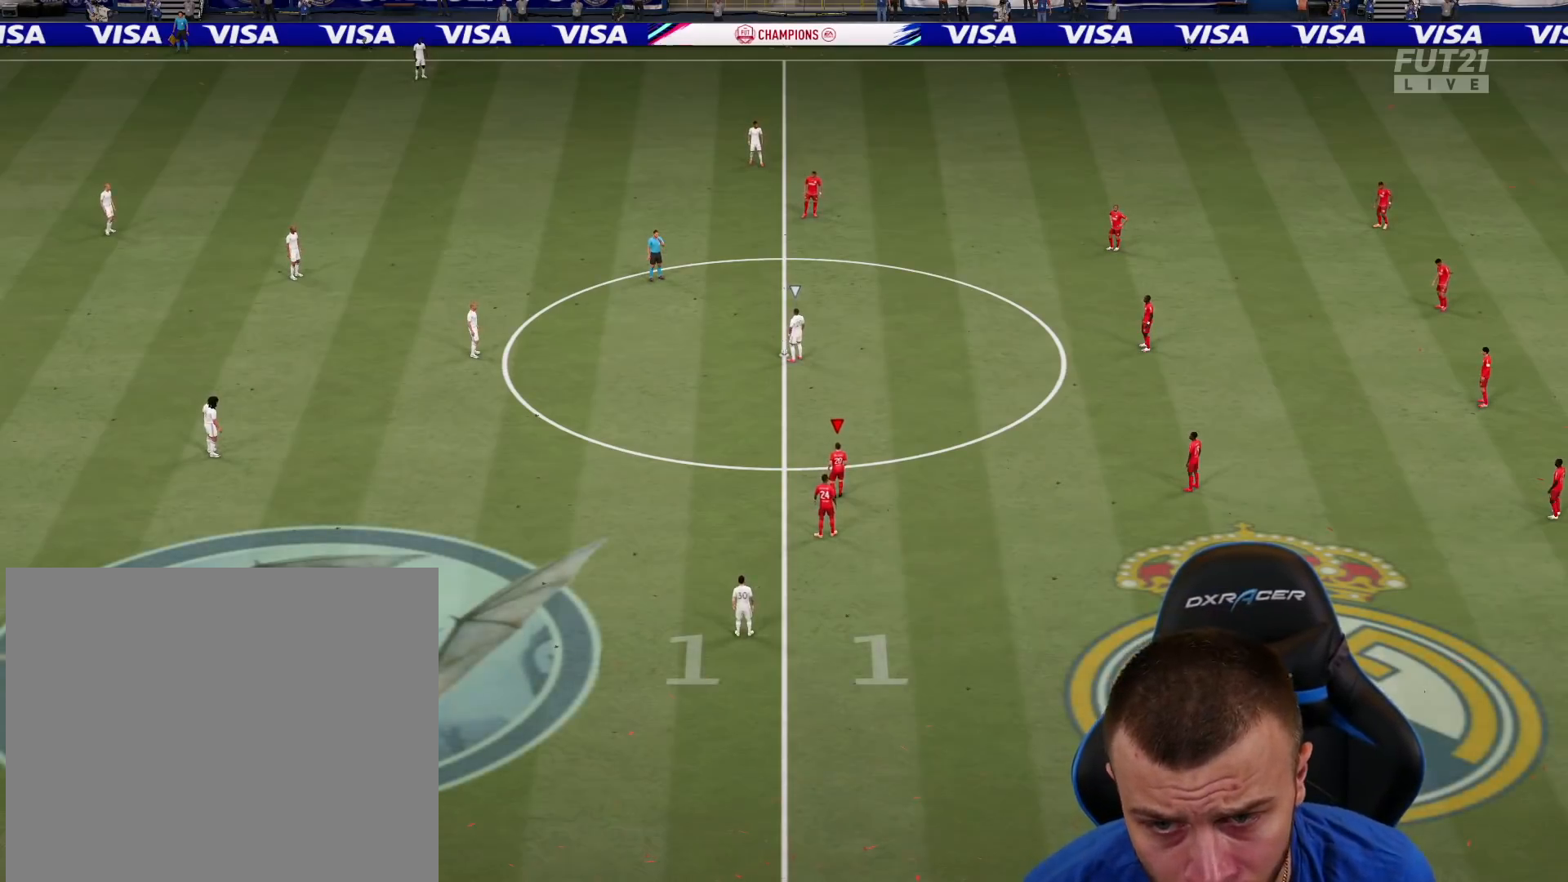
{"buttons": ["CIRCLE", "R2", "DPAD_DOWN"], "left_stick": "center", "right_stick": "center", "events": [[117, "right_stick", "center"], [134, "R2", "down"], [250, "CIRCLE", "down"], [467, "DPAD_DOWN", "down"]]}
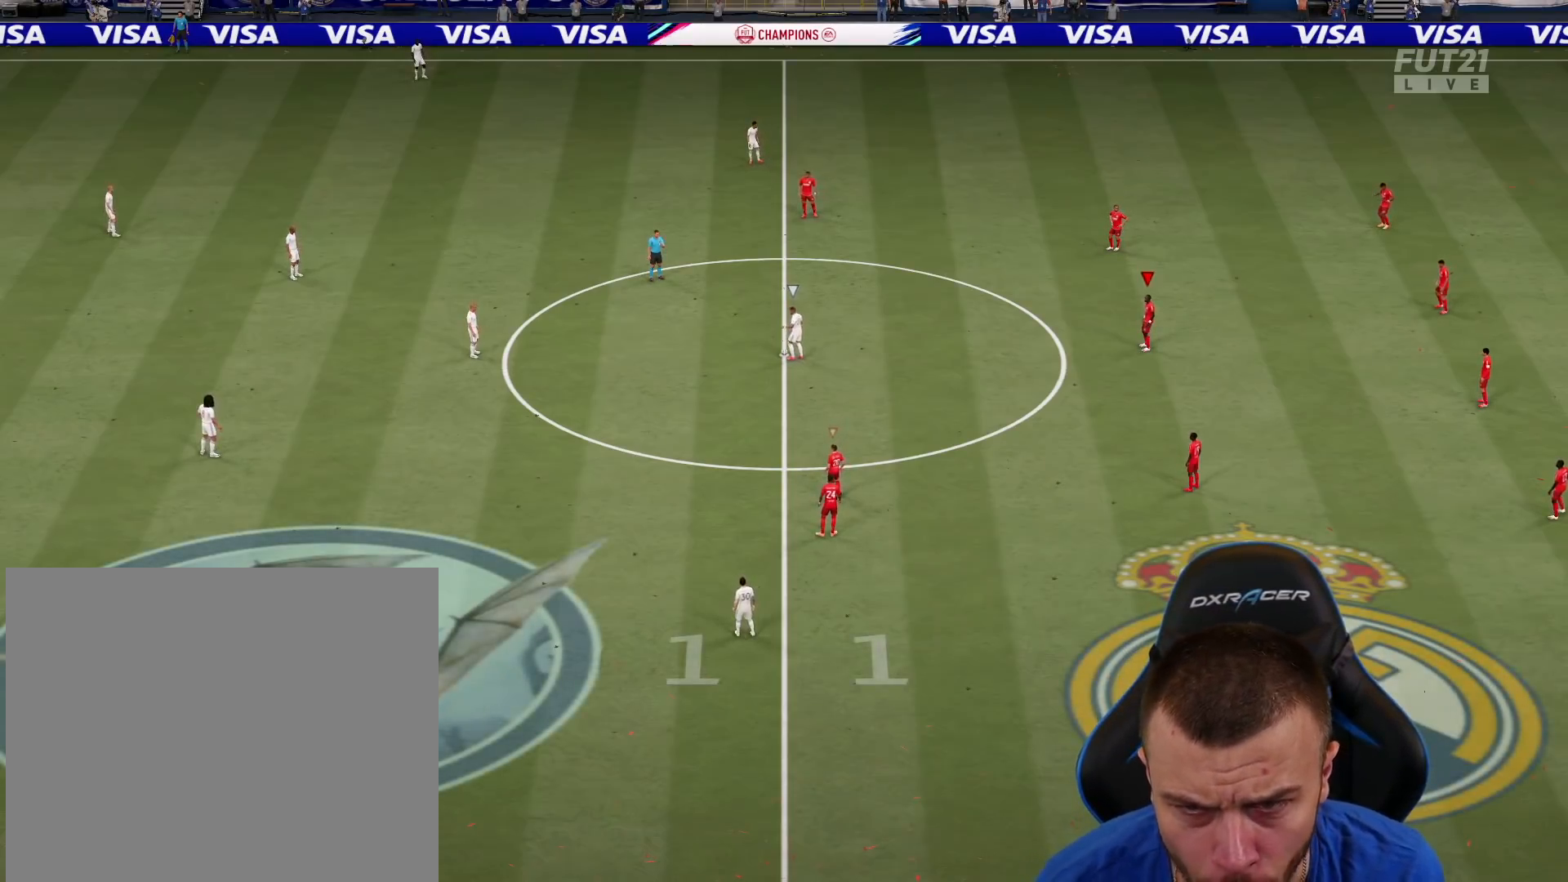
{"buttons": ["R2"], "left_stick": "center", "right_stick": "center", "events": [[66, "DPAD_DOWN", "up"], [217, "DPAD_LEFT", "down"], [317, "DPAD_LEFT", "up"], [467, "CIRCLE", "up"]]}
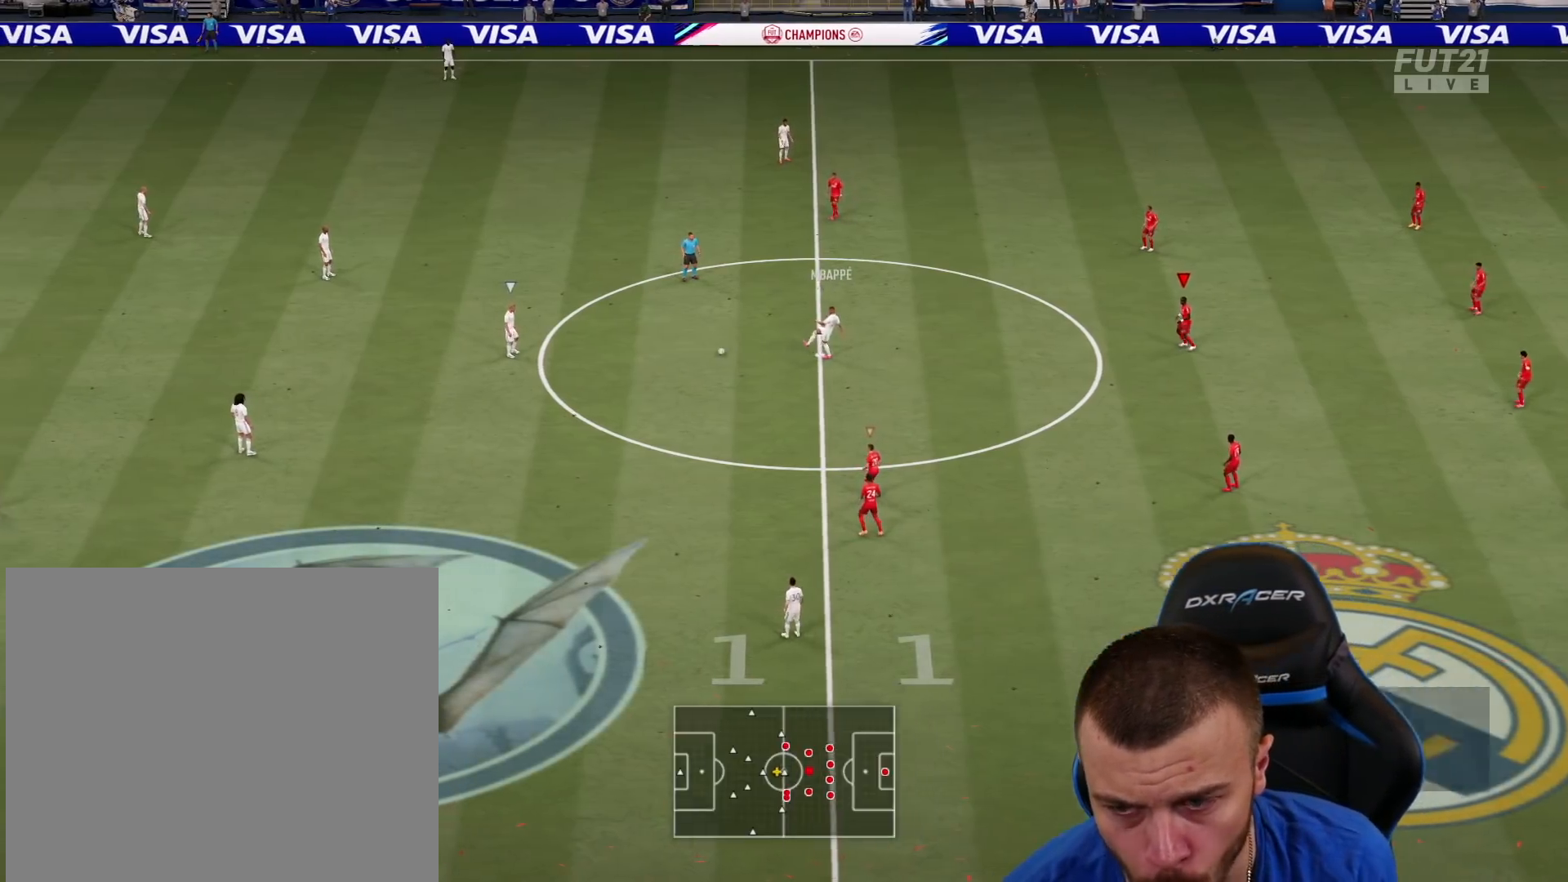
{"buttons": ["L2", "R2"], "left_stick": "left", "right_stick": "center", "events": [[34, "left_stick", "left"], [50, "R2", "up"], [150, "L2", "down"], [234, "R2", "down"]]}
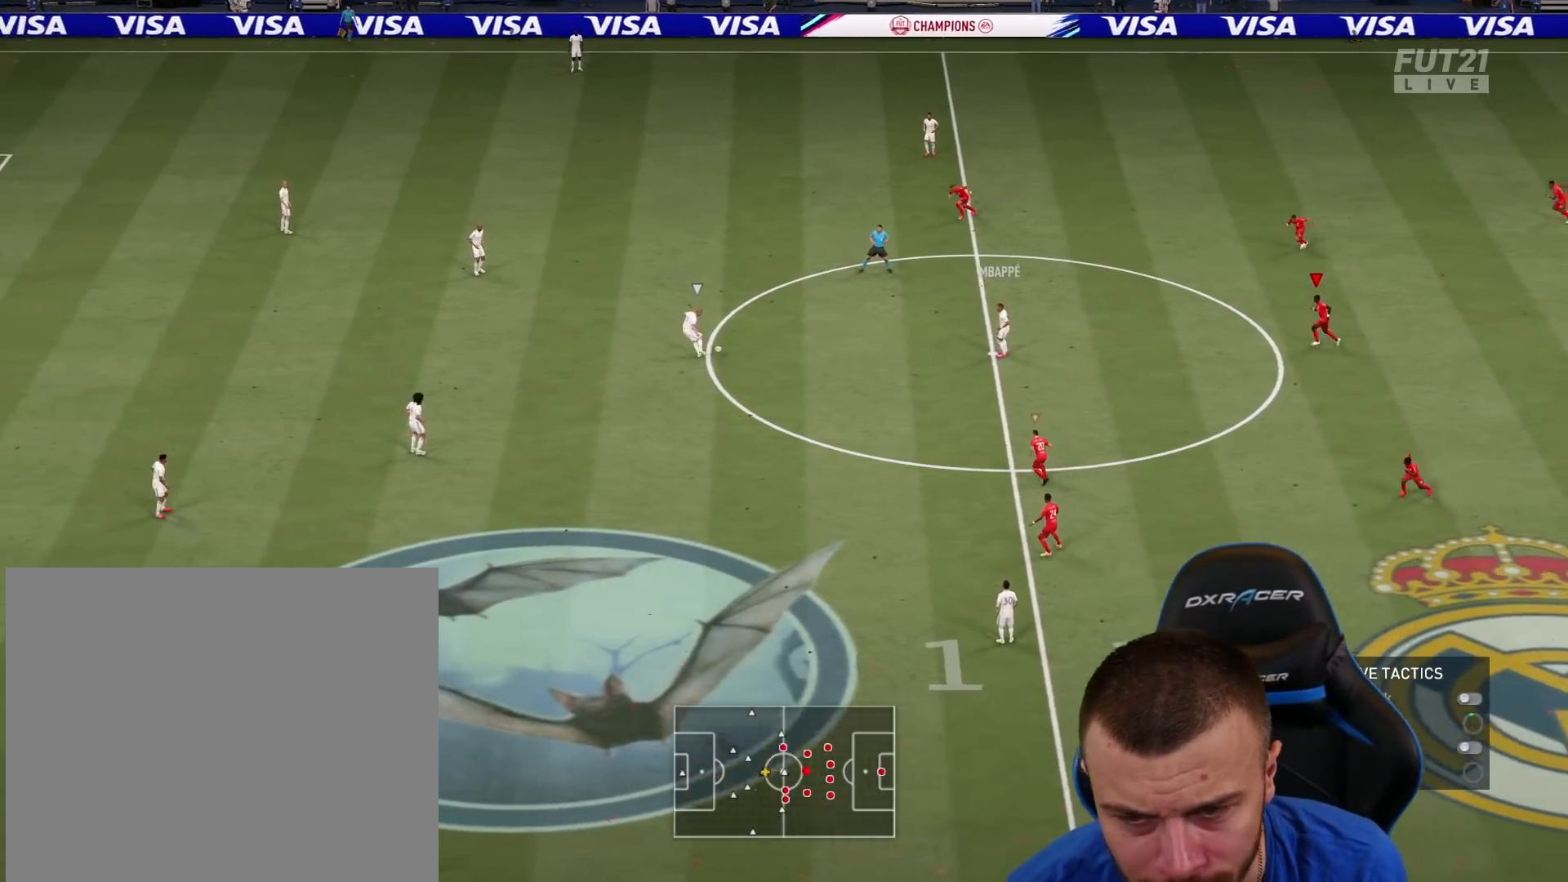
{"buttons": [], "left_stick": "down", "right_stick": "center", "events": [[183, "L2", "up"], [183, "R1", "down"], [183, "R2", "up"], [183, "left_stick", "down"], [200, "R1", "up"]]}
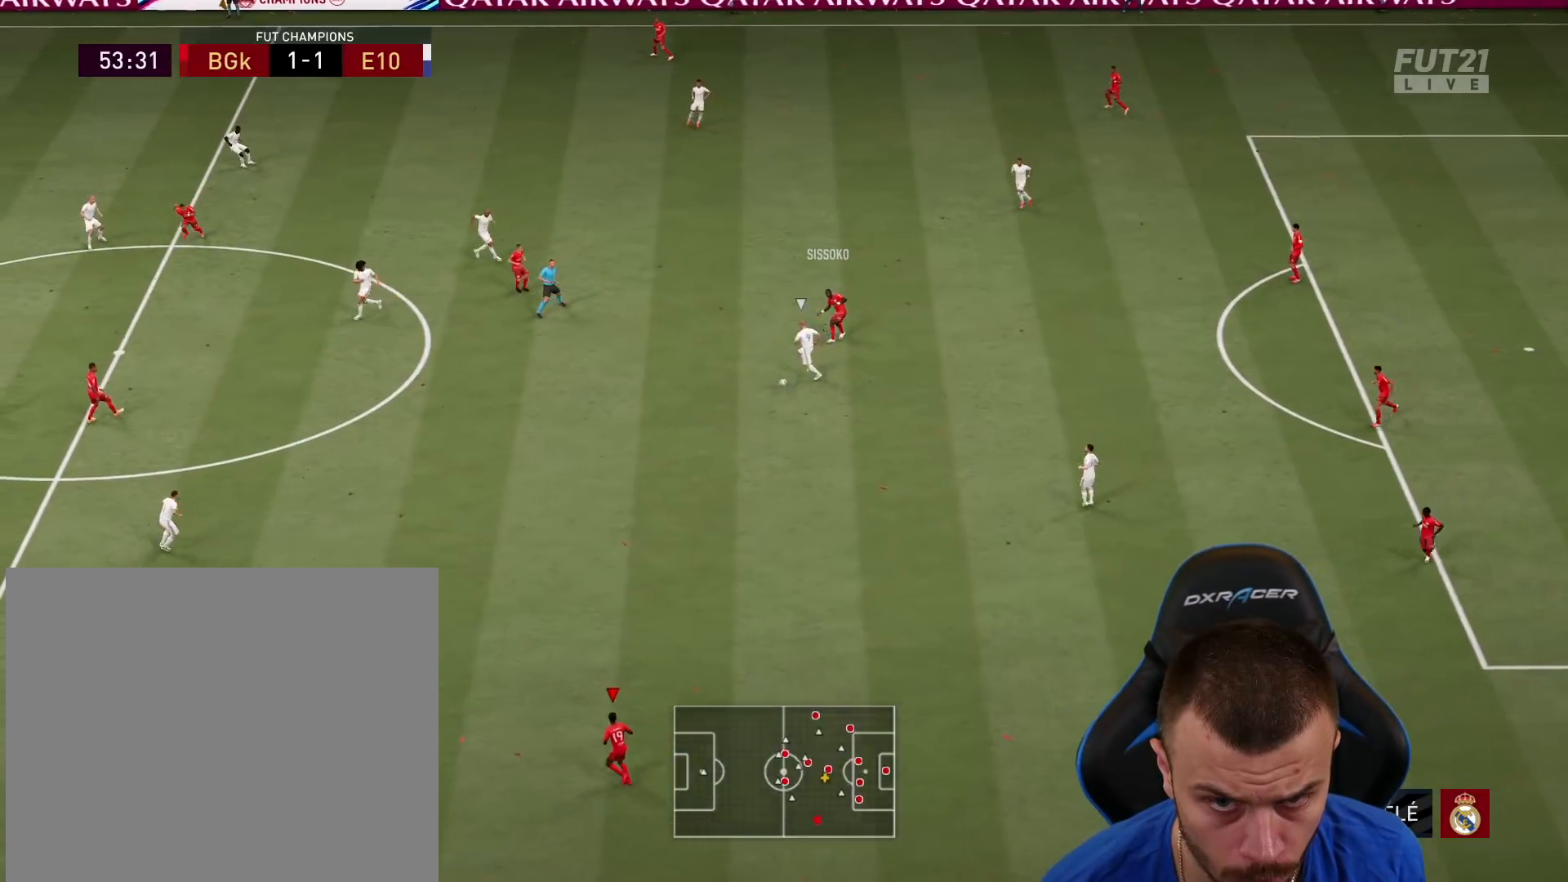
{"buttons": [], "left_stick": "down-left", "right_stick": "center", "events": [[117, "left_stick", "down-left"]]}
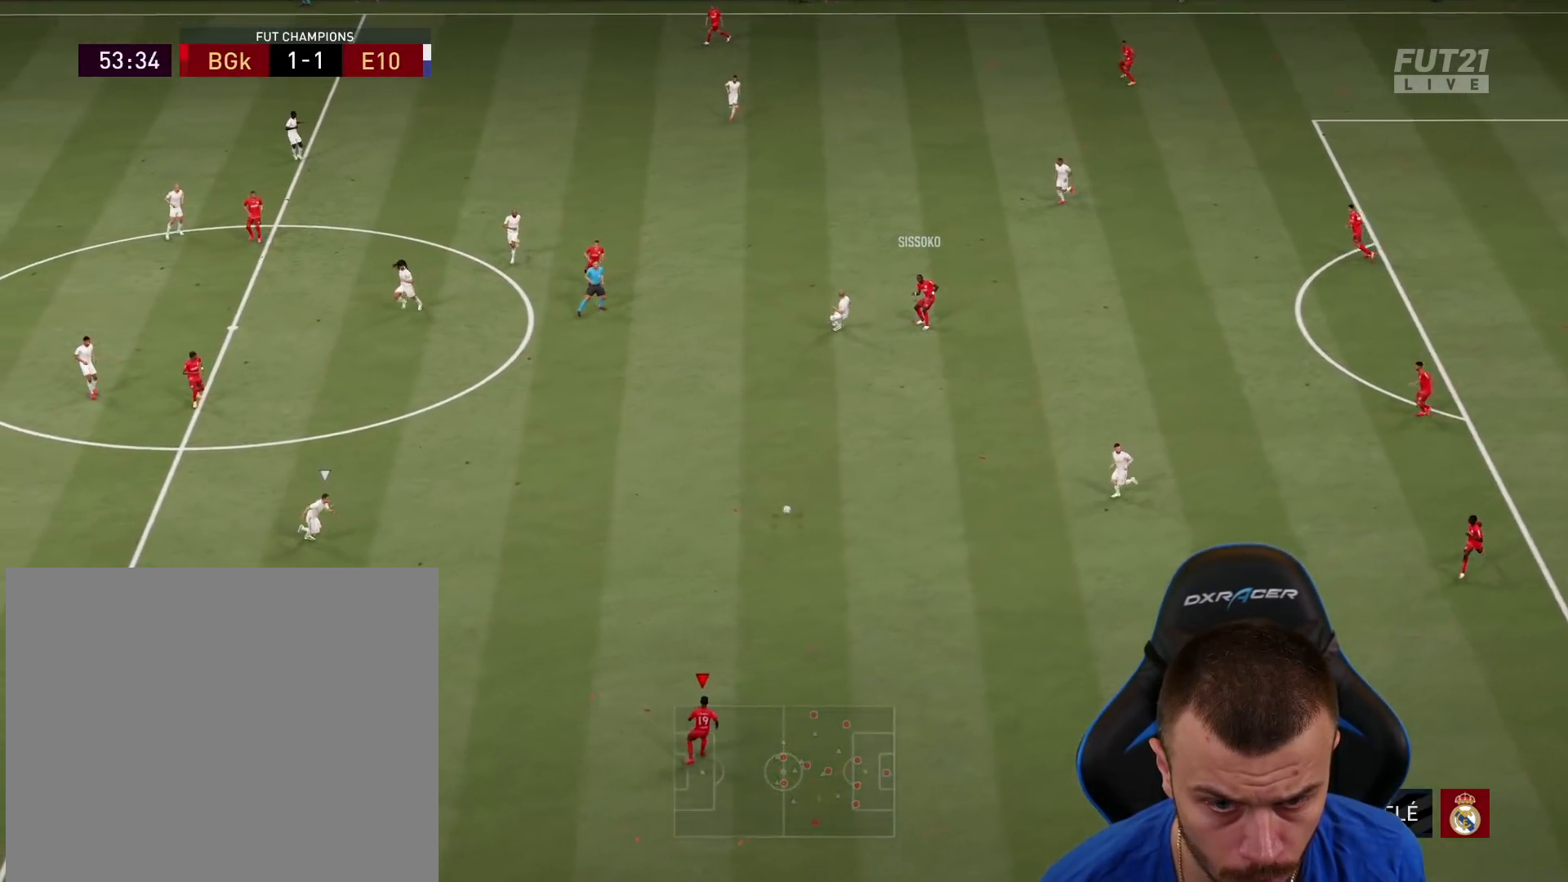
{"buttons": ["L1"], "left_stick": "down-left", "right_stick": "center", "events": [[367, "L1", "down"]]}
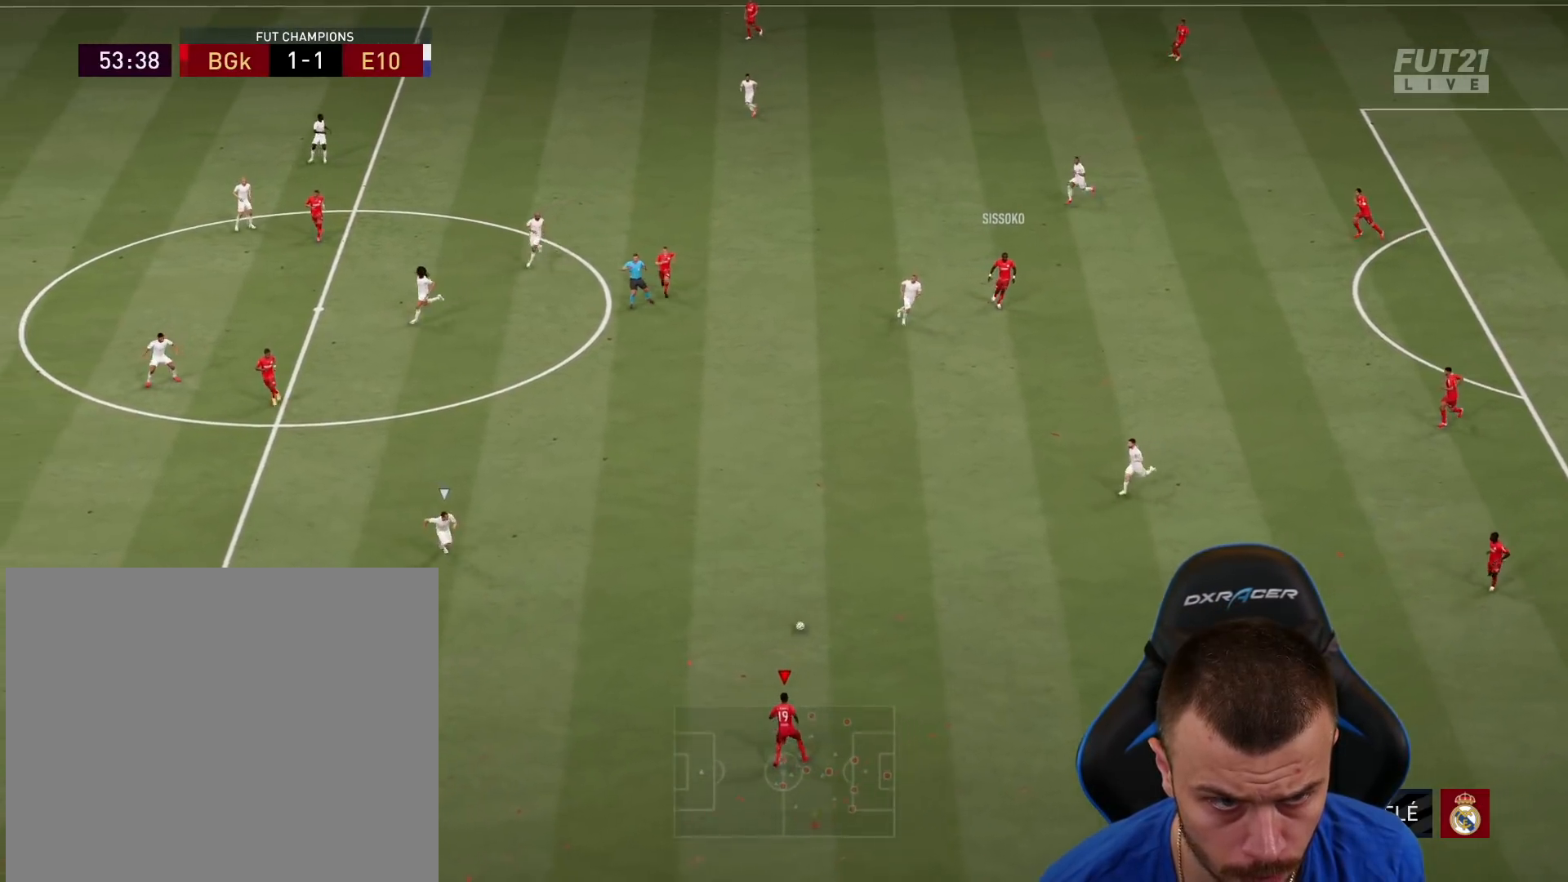
{"buttons": ["R2", "L3"], "left_stick": "down-left", "right_stick": "up-left", "events": [[17, "L1", "up"], [234, "right_stick", "up-left"], [251, "L3", "down"], [301, "R3", "down"], [334, "R2", "down"], [451, "R3", "up"]]}
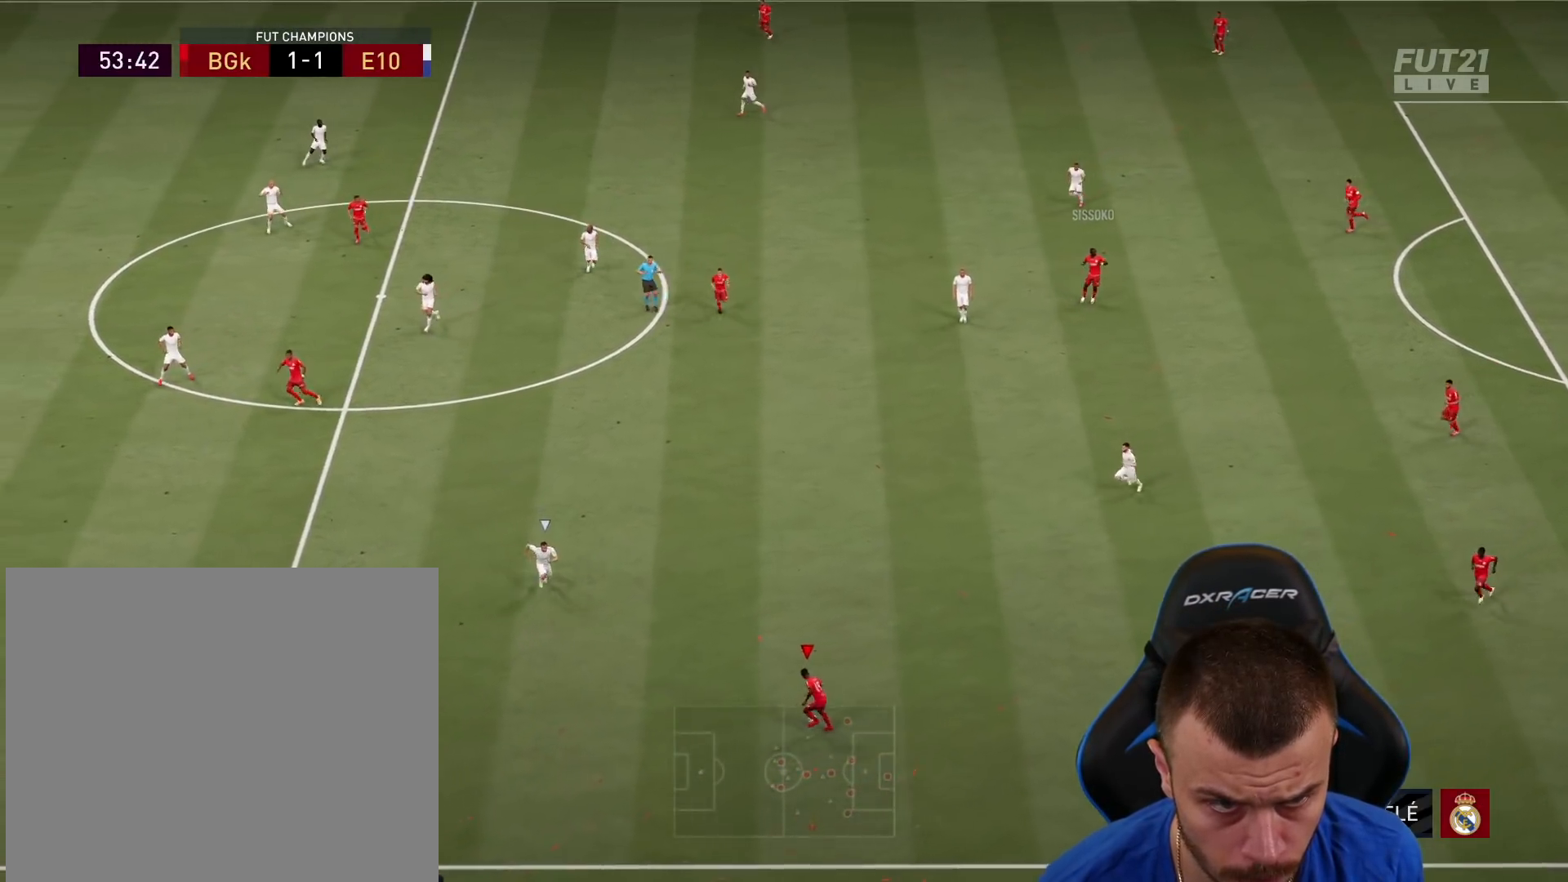
{"buttons": ["R2", "L3"], "left_stick": "down-left", "right_stick": "center", "events": [[17, "right_stick", "center"]]}
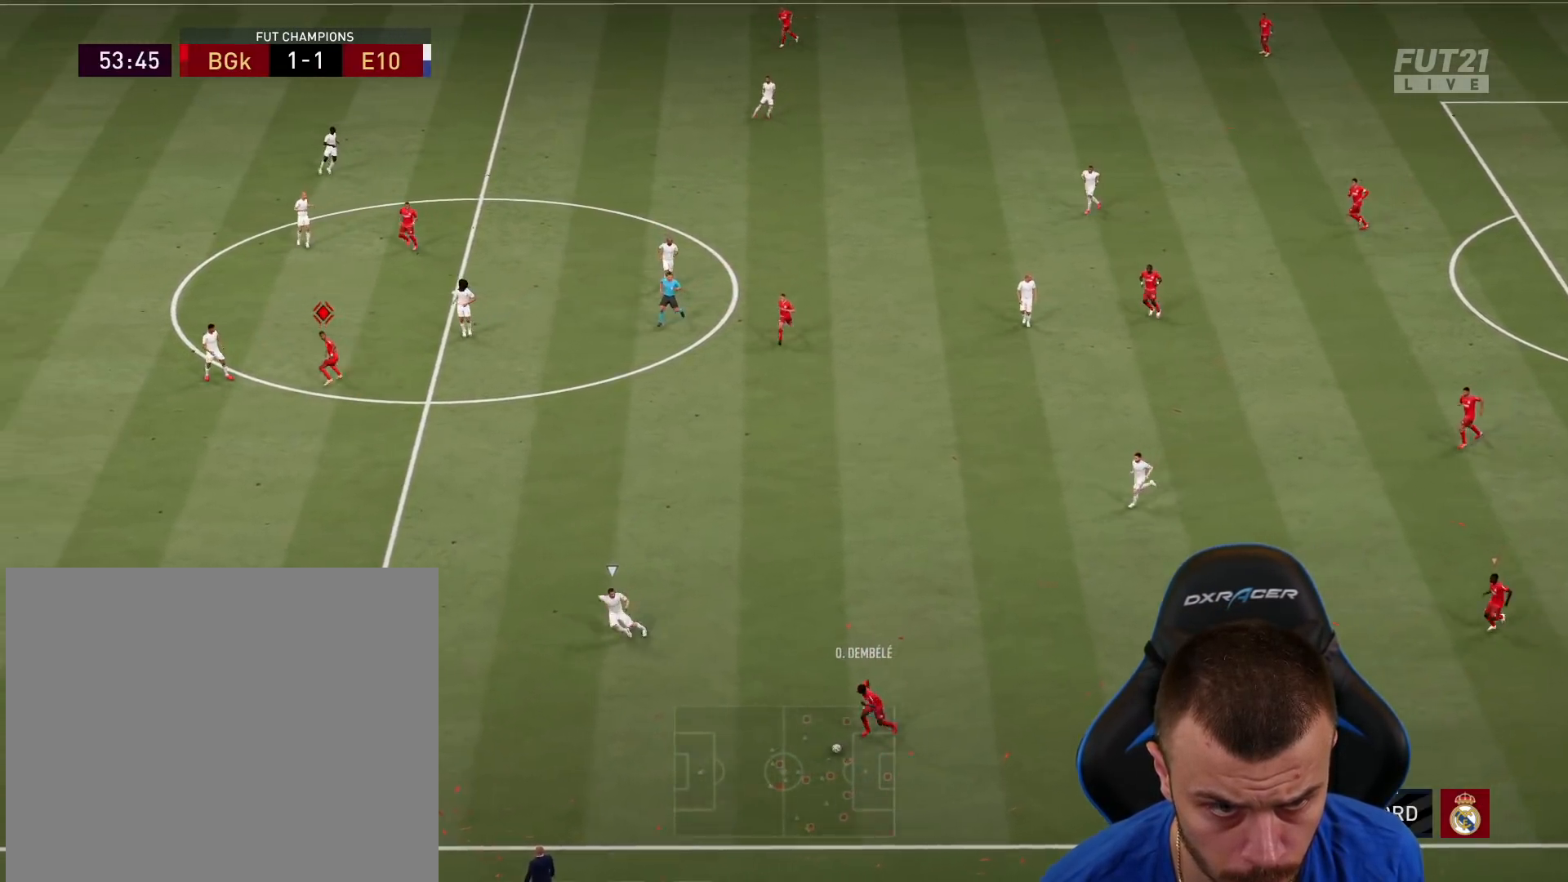
{"buttons": ["R2", "L3"], "left_stick": "down-left", "right_stick": "center", "events": []}
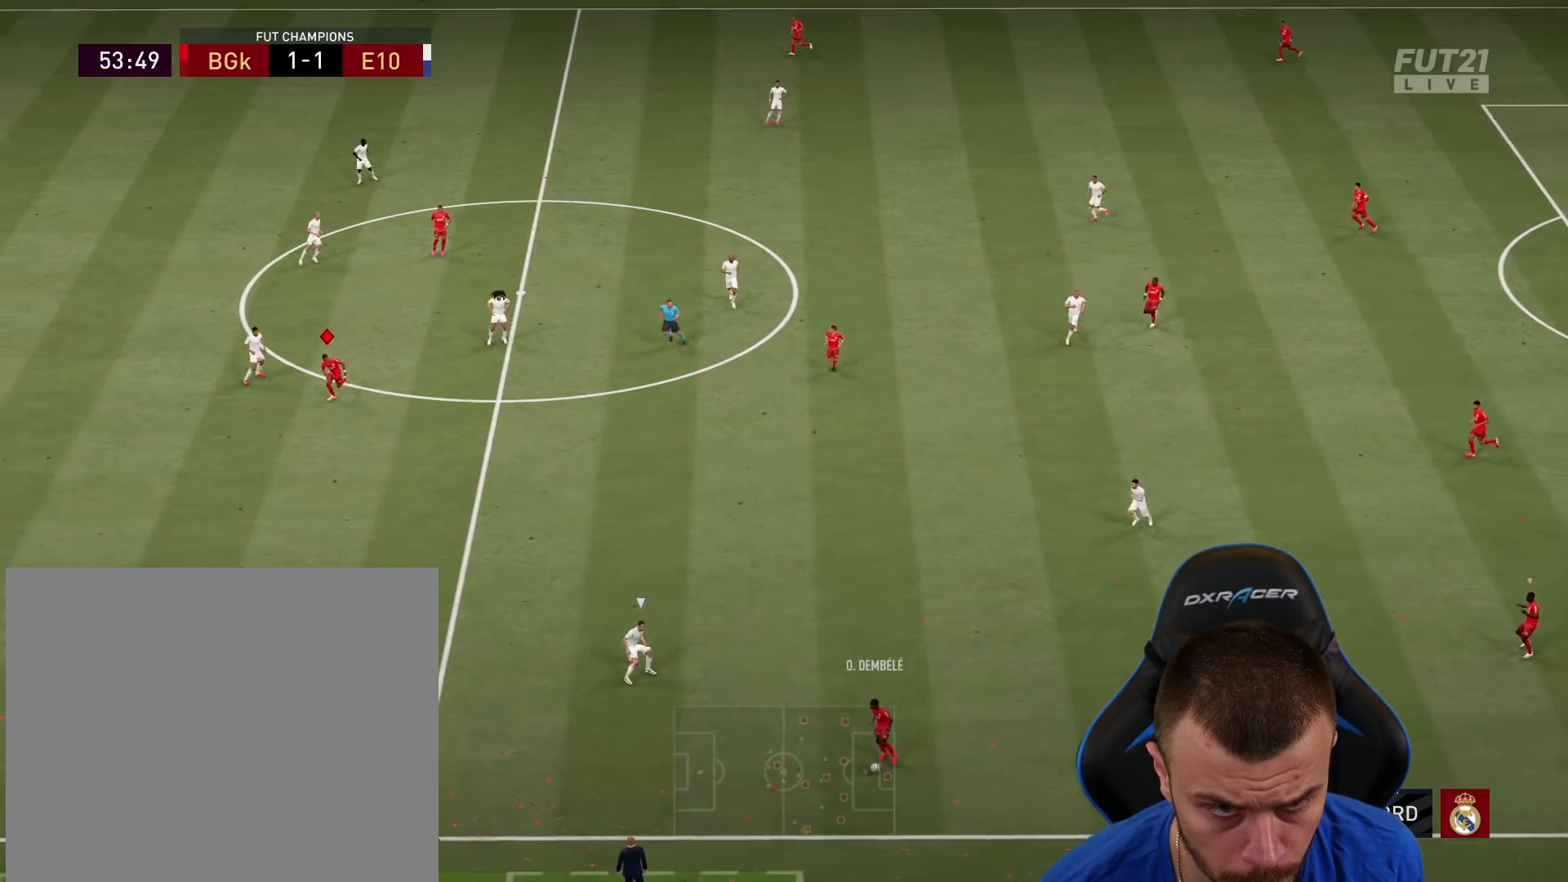
{"buttons": ["TRIANGLE", "R2", "L3"], "left_stick": "down-left", "right_stick": "center", "events": [[284, "TRIANGLE", "down"]]}
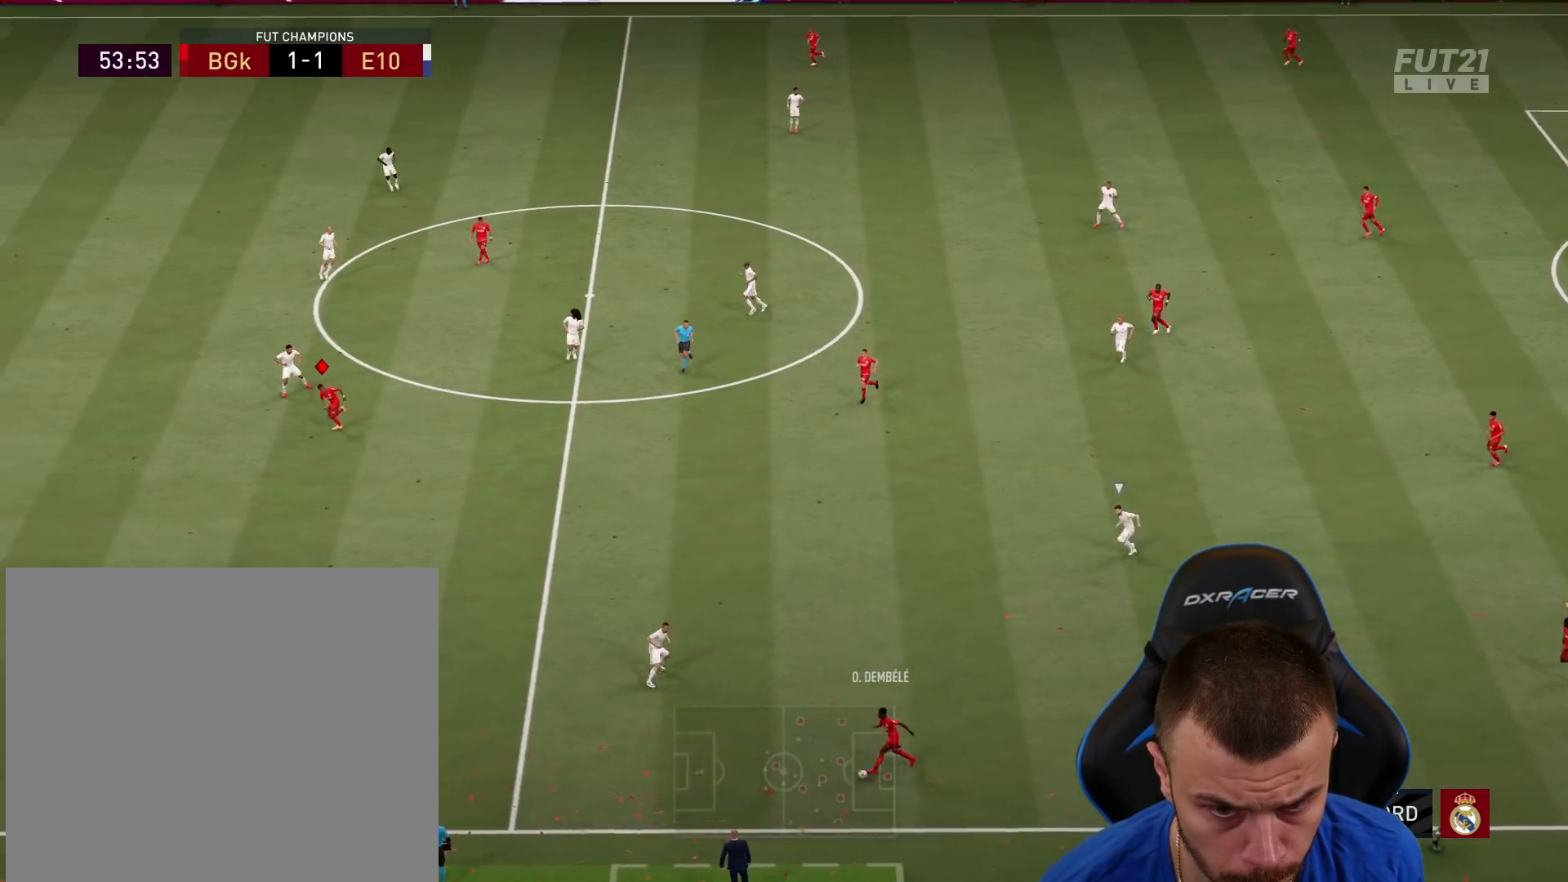
{"buttons": ["R2", "L3"], "left_stick": "left", "right_stick": "center", "events": [[17, "left_stick", "left"], [51, "TRIANGLE", "up"]]}
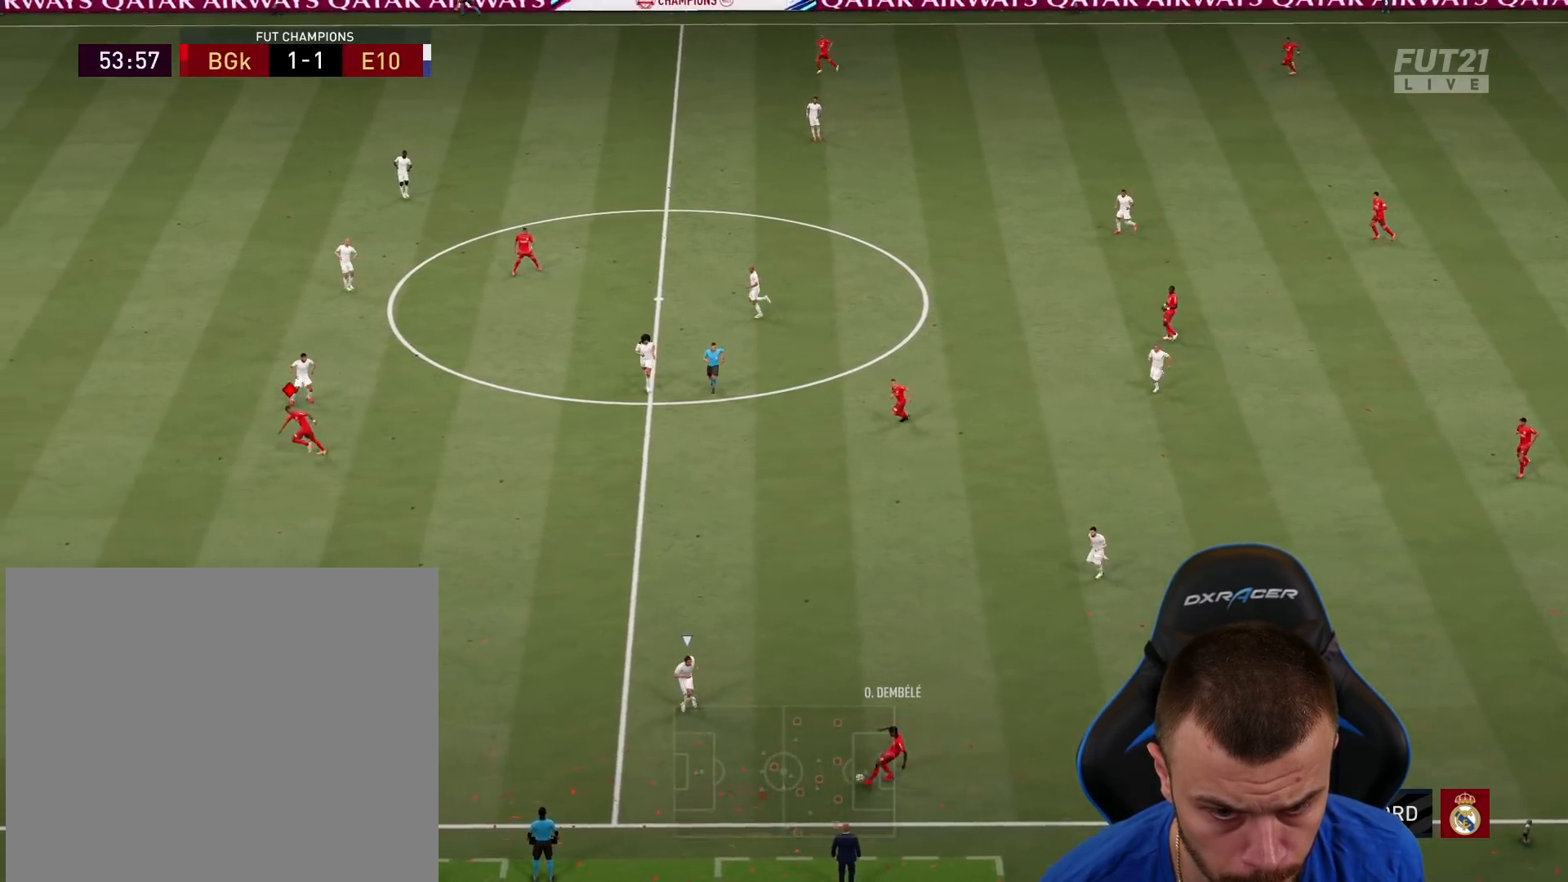
{"buttons": ["R2", "L3"], "left_stick": "left", "right_stick": "center", "events": []}
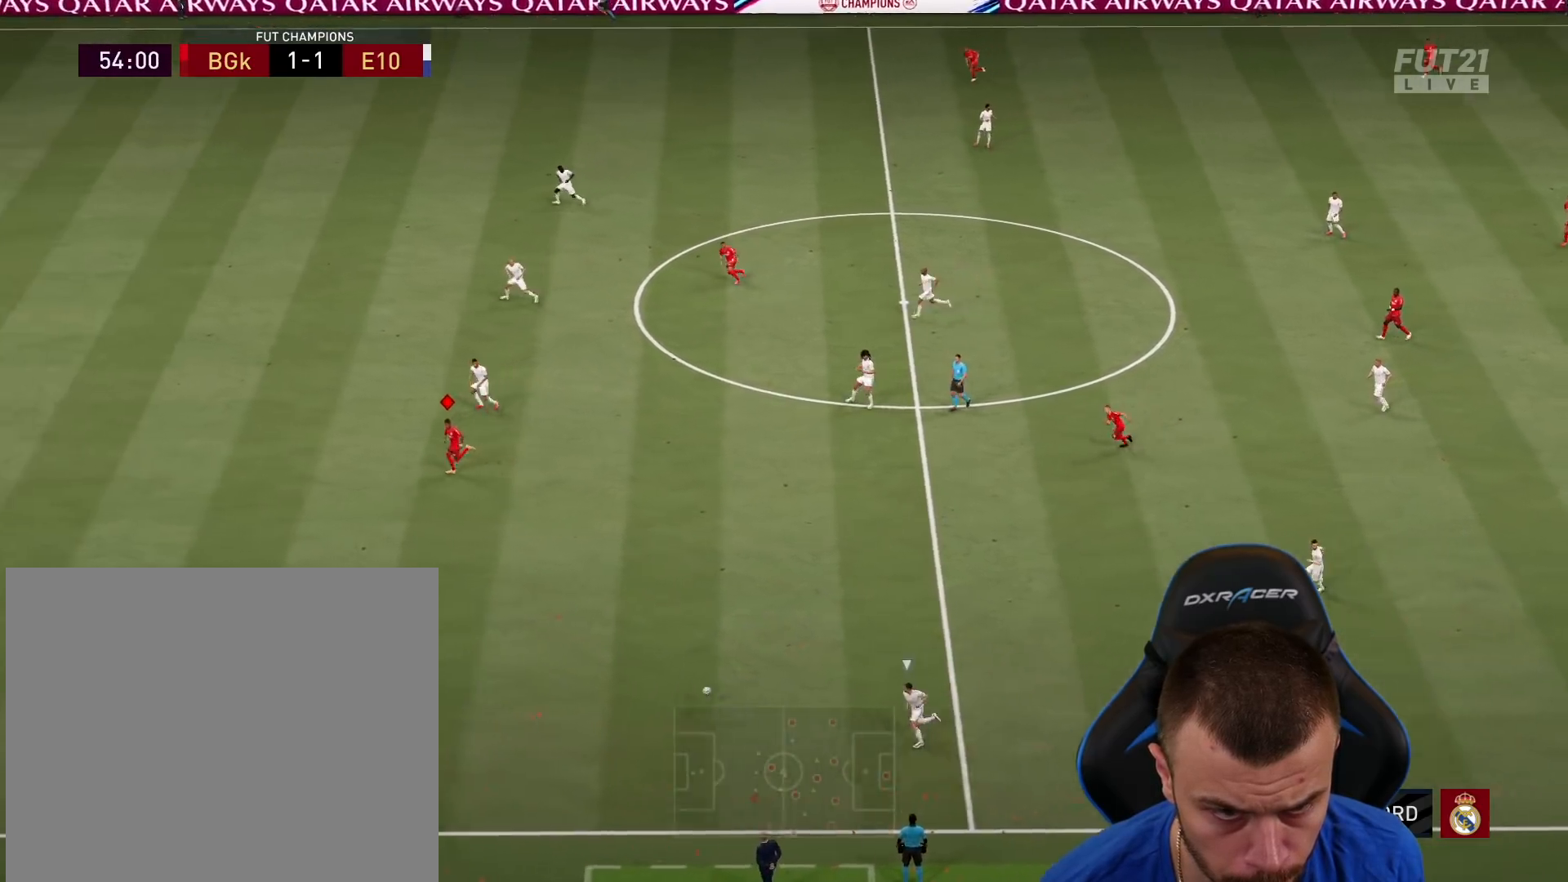
{"buttons": ["R2", "L3"], "left_stick": "left", "right_stick": "center", "events": []}
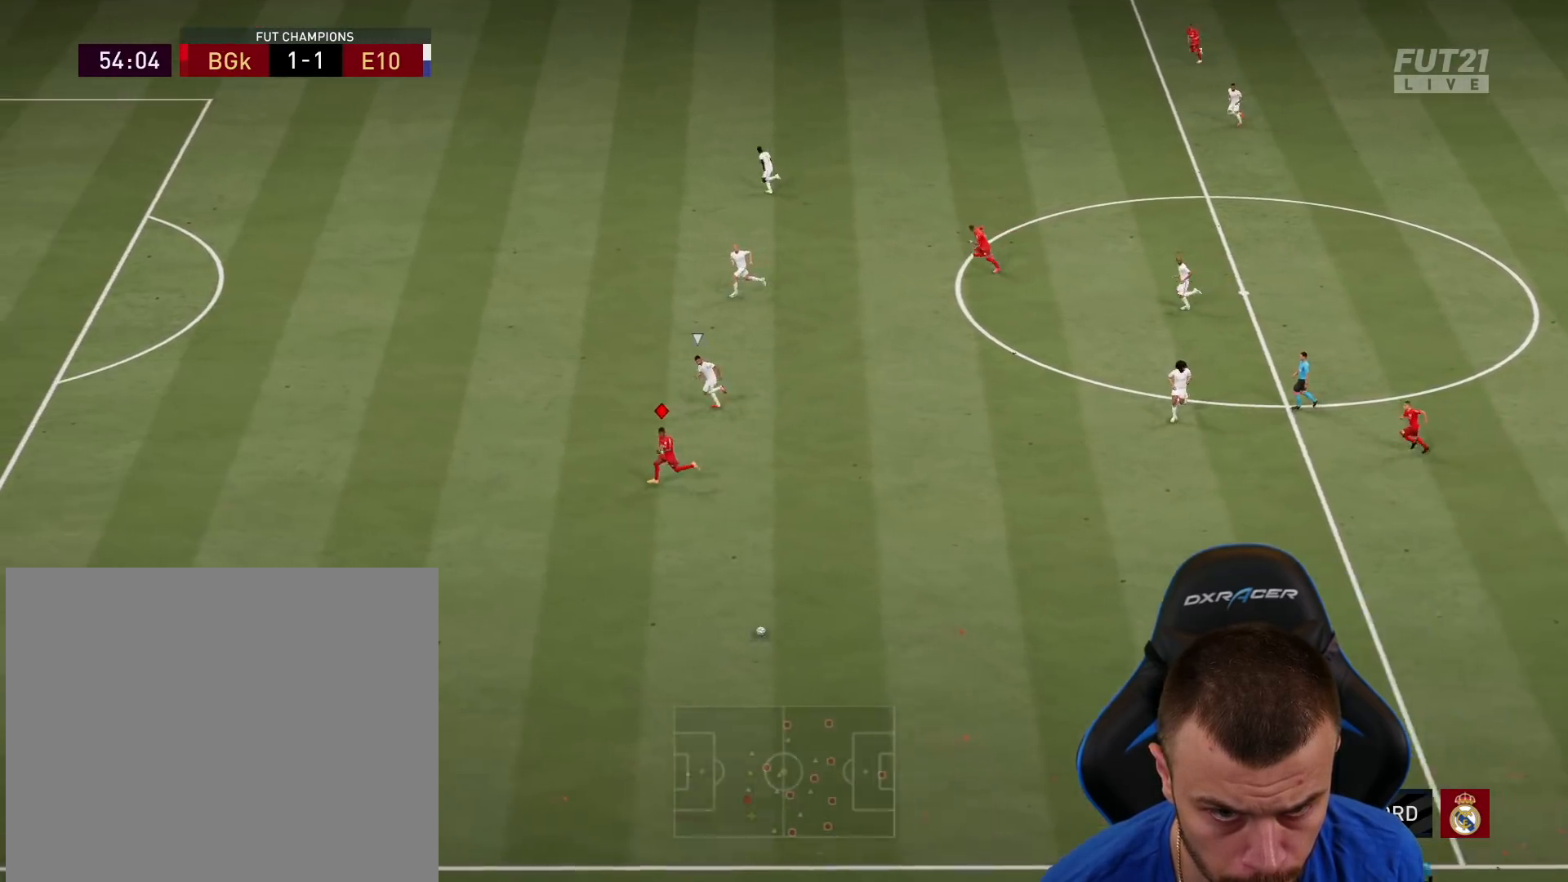
{"buttons": ["R2", "L3"], "left_stick": "left", "right_stick": "center", "events": []}
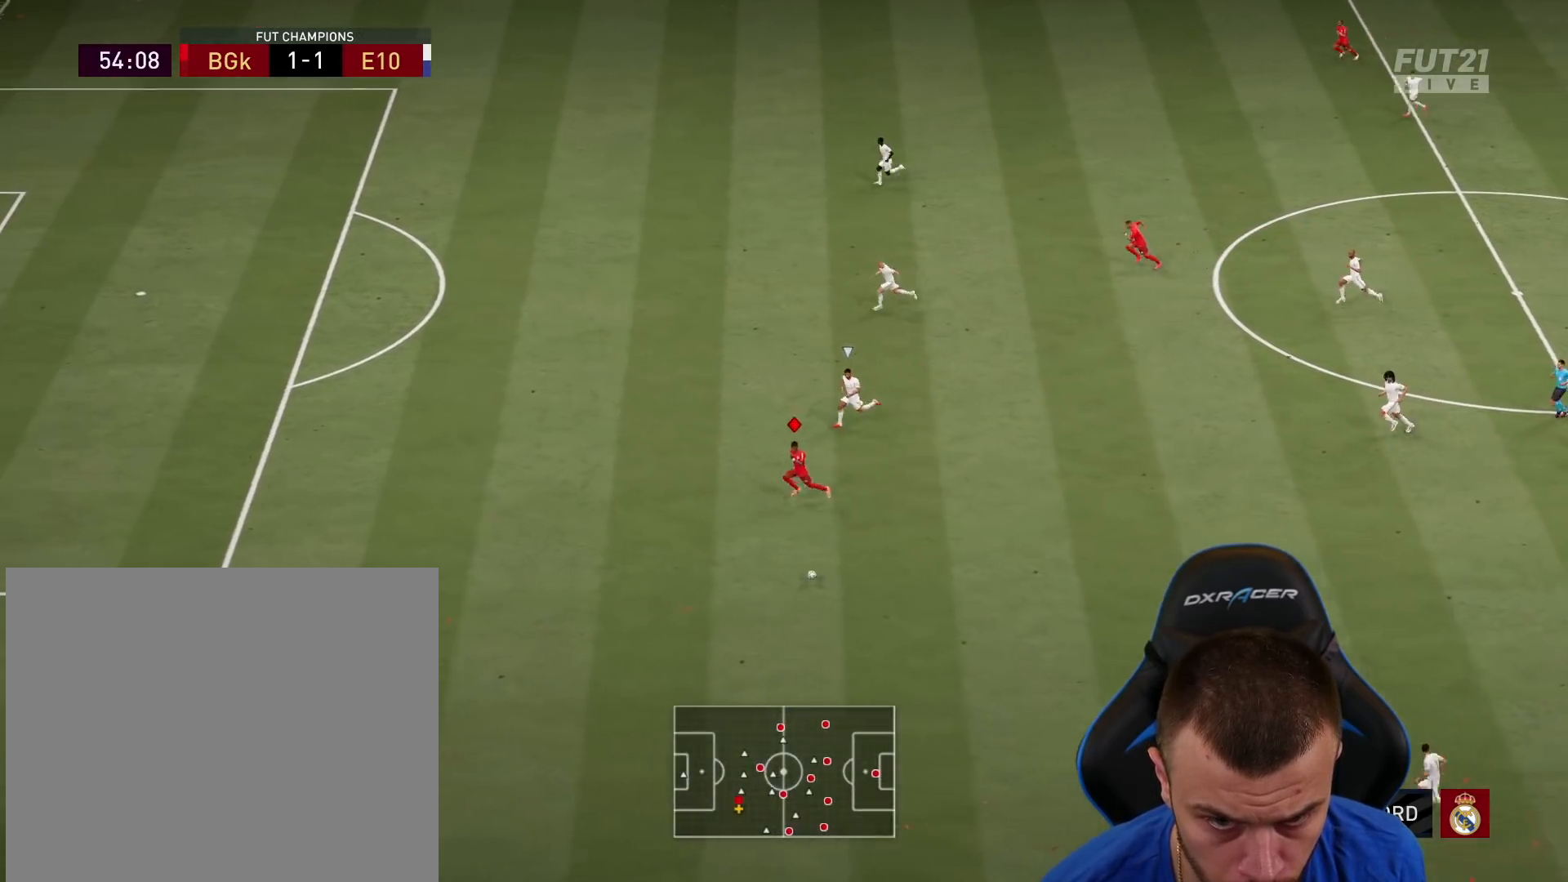
{"buttons": ["R2", "L3"], "left_stick": "left", "right_stick": "center", "events": []}
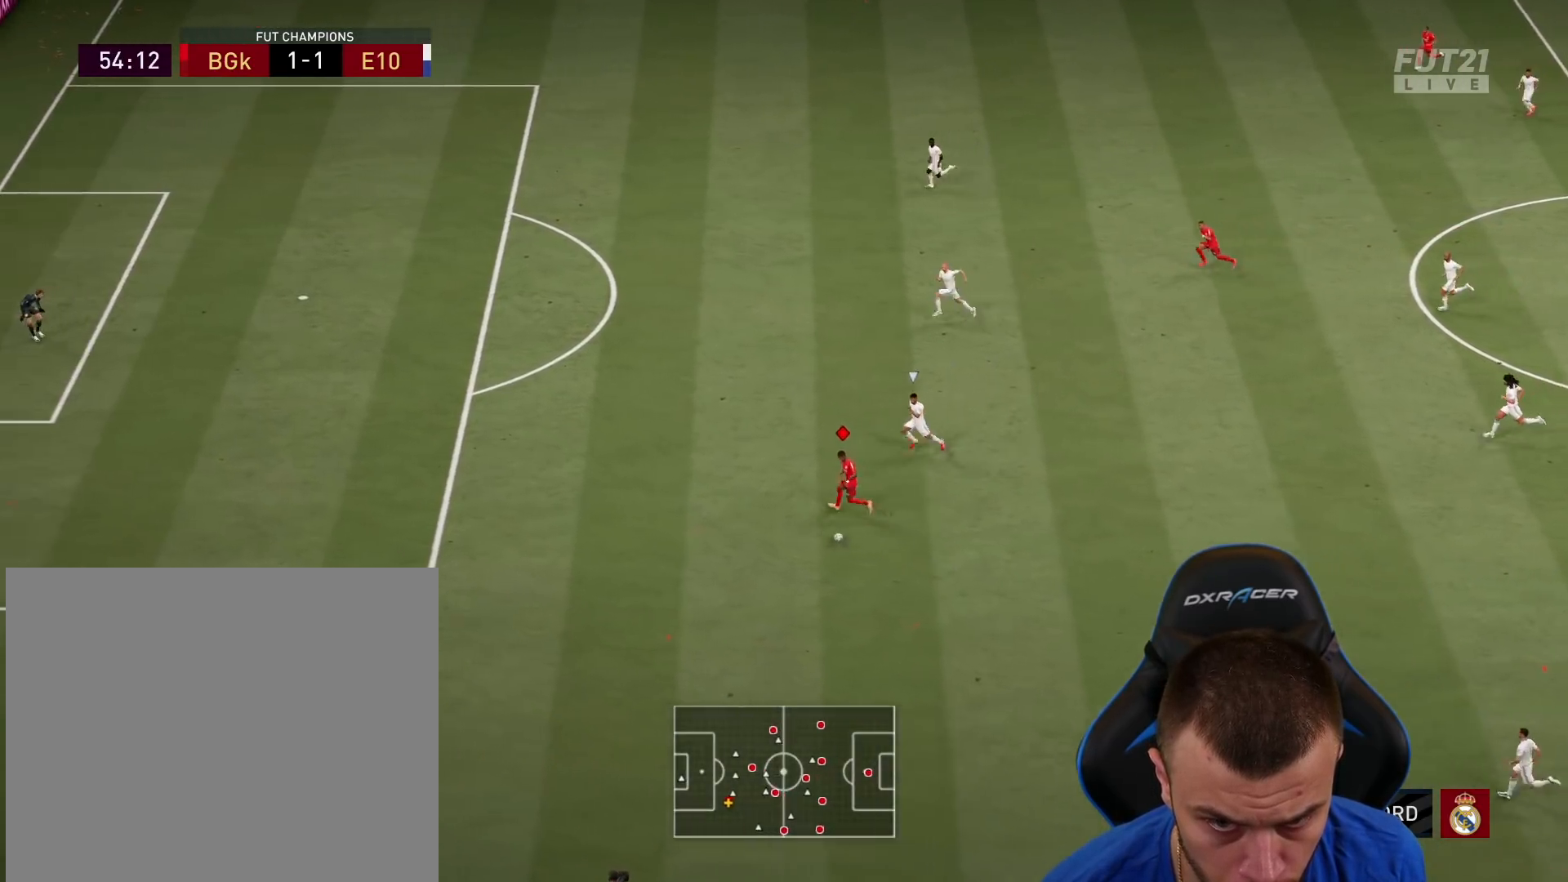
{"buttons": ["R2", "L3"], "left_stick": "left", "right_stick": "center", "events": []}
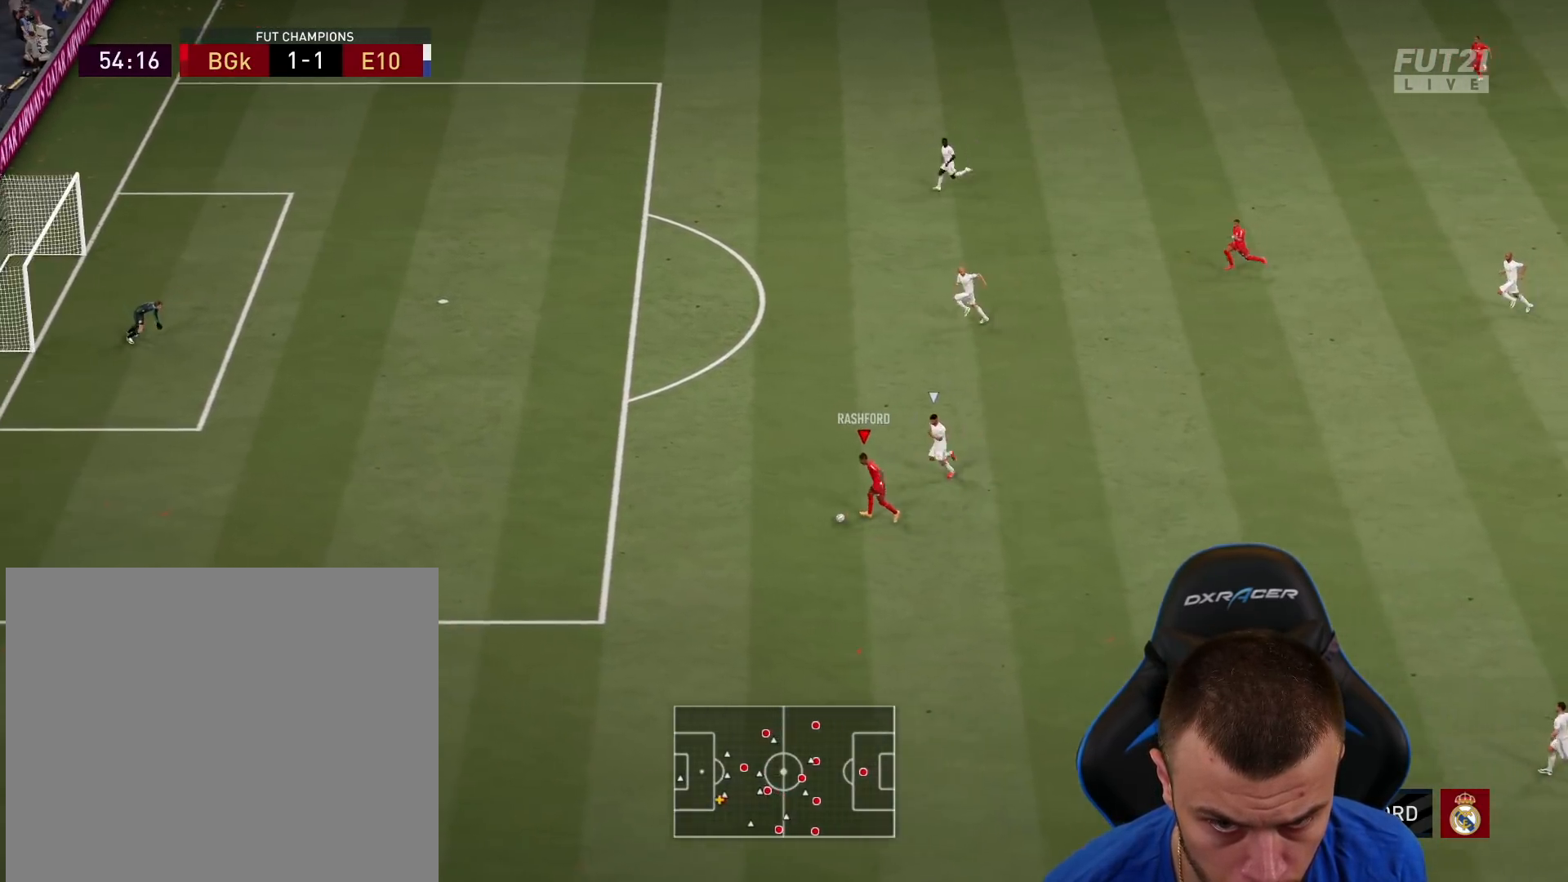
{"buttons": ["R2", "L3"], "left_stick": "left", "right_stick": "center", "events": []}
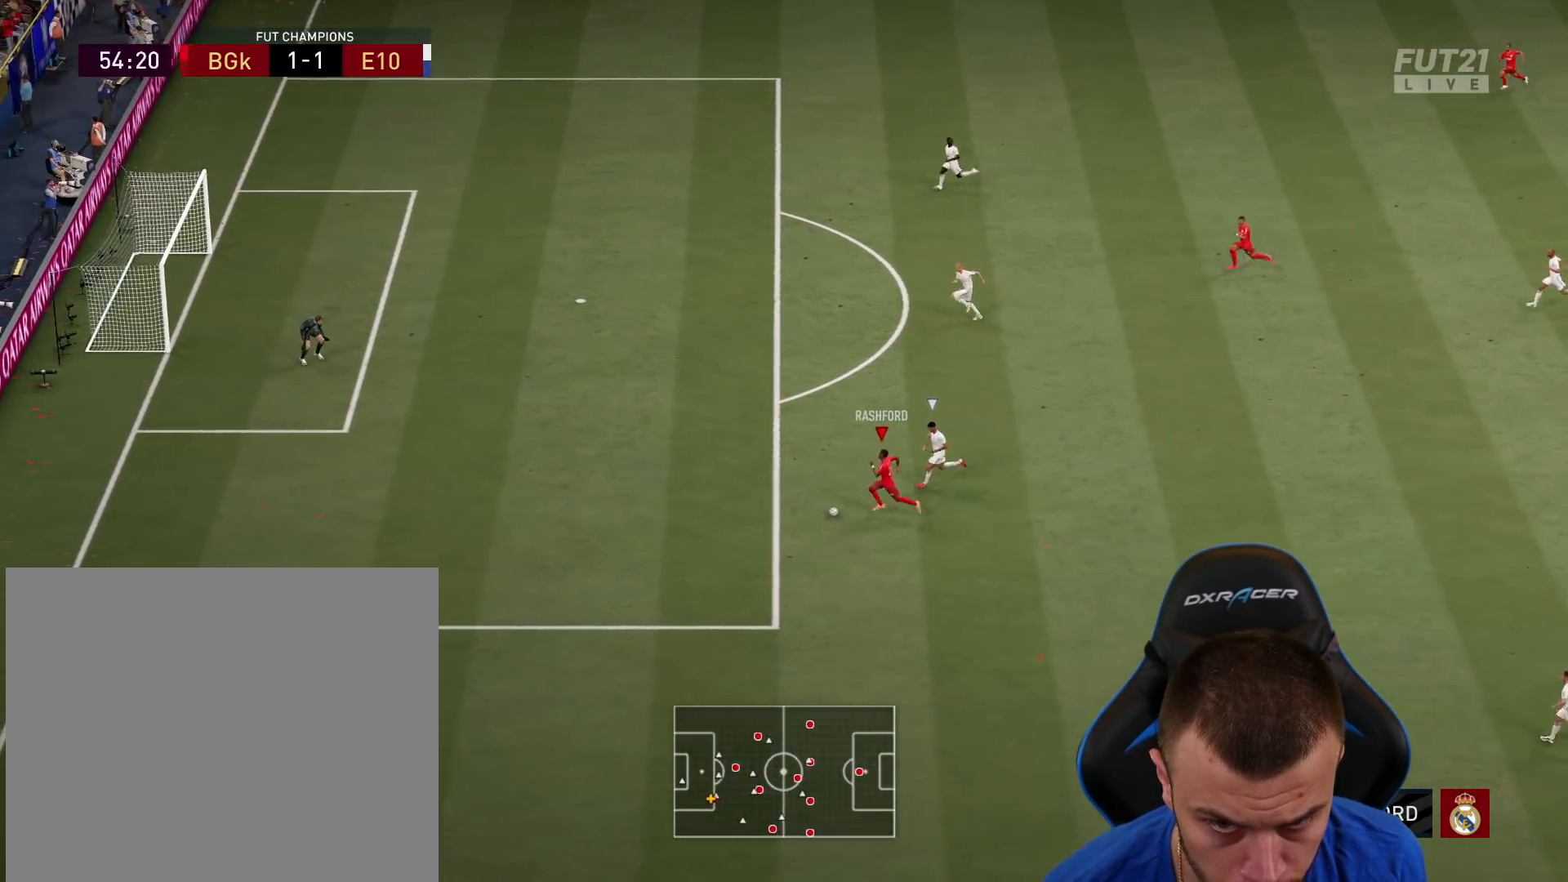
{"buttons": ["R2", "L3"], "left_stick": "left", "right_stick": "center", "events": []}
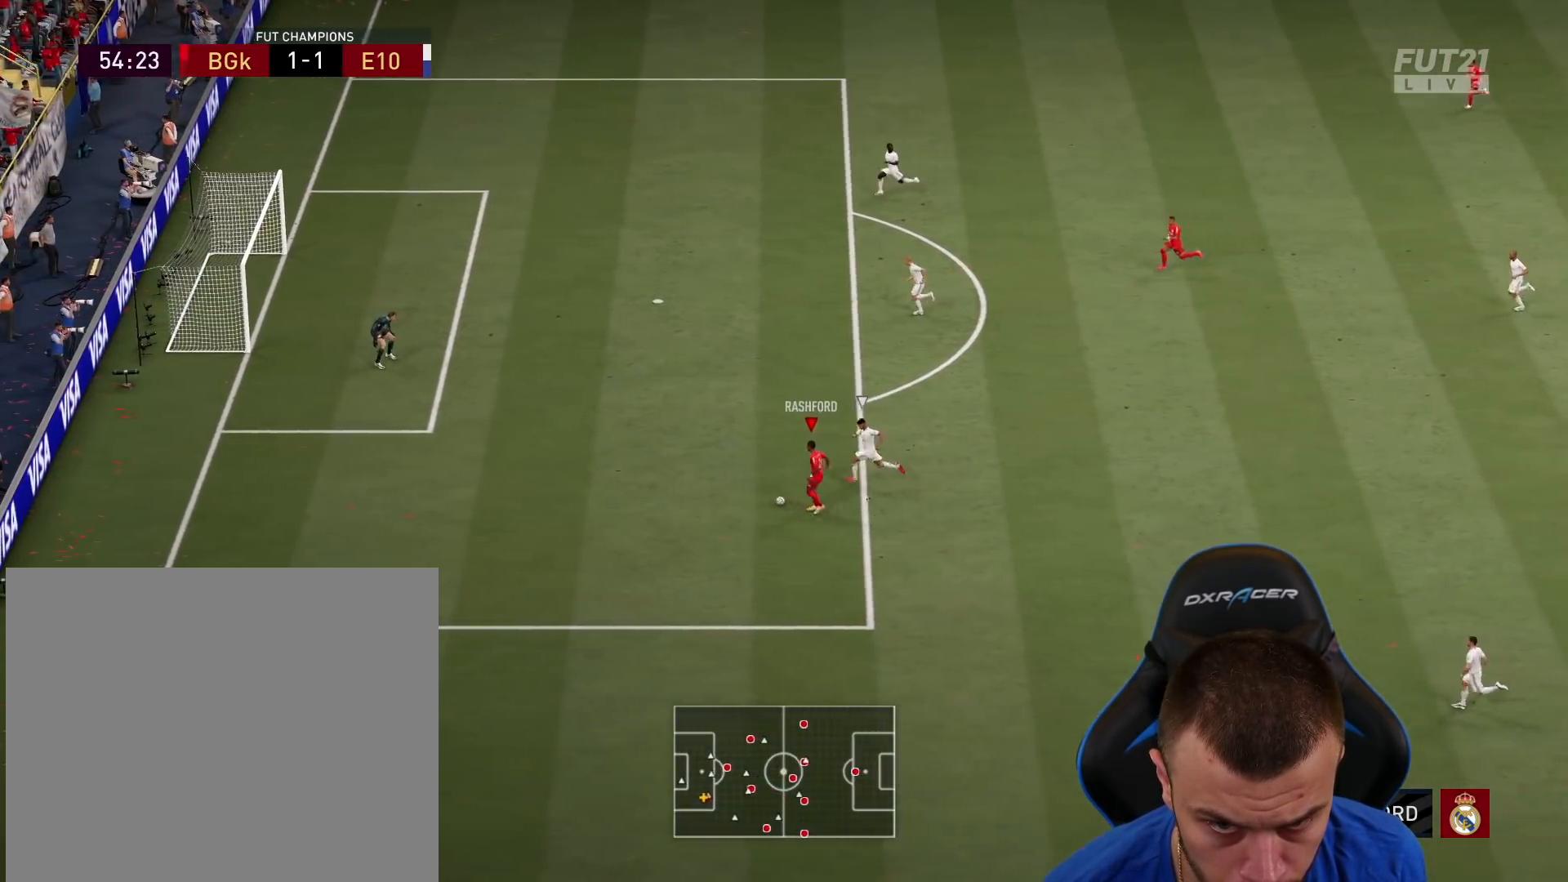
{"buttons": ["L3"], "left_stick": "up", "right_stick": "center", "events": [[184, "R2", "up"], [217, "left_stick", "up-left"], [284, "CIRCLE", "down"], [334, "left_stick", "up"], [501, "CIRCLE", "up"]]}
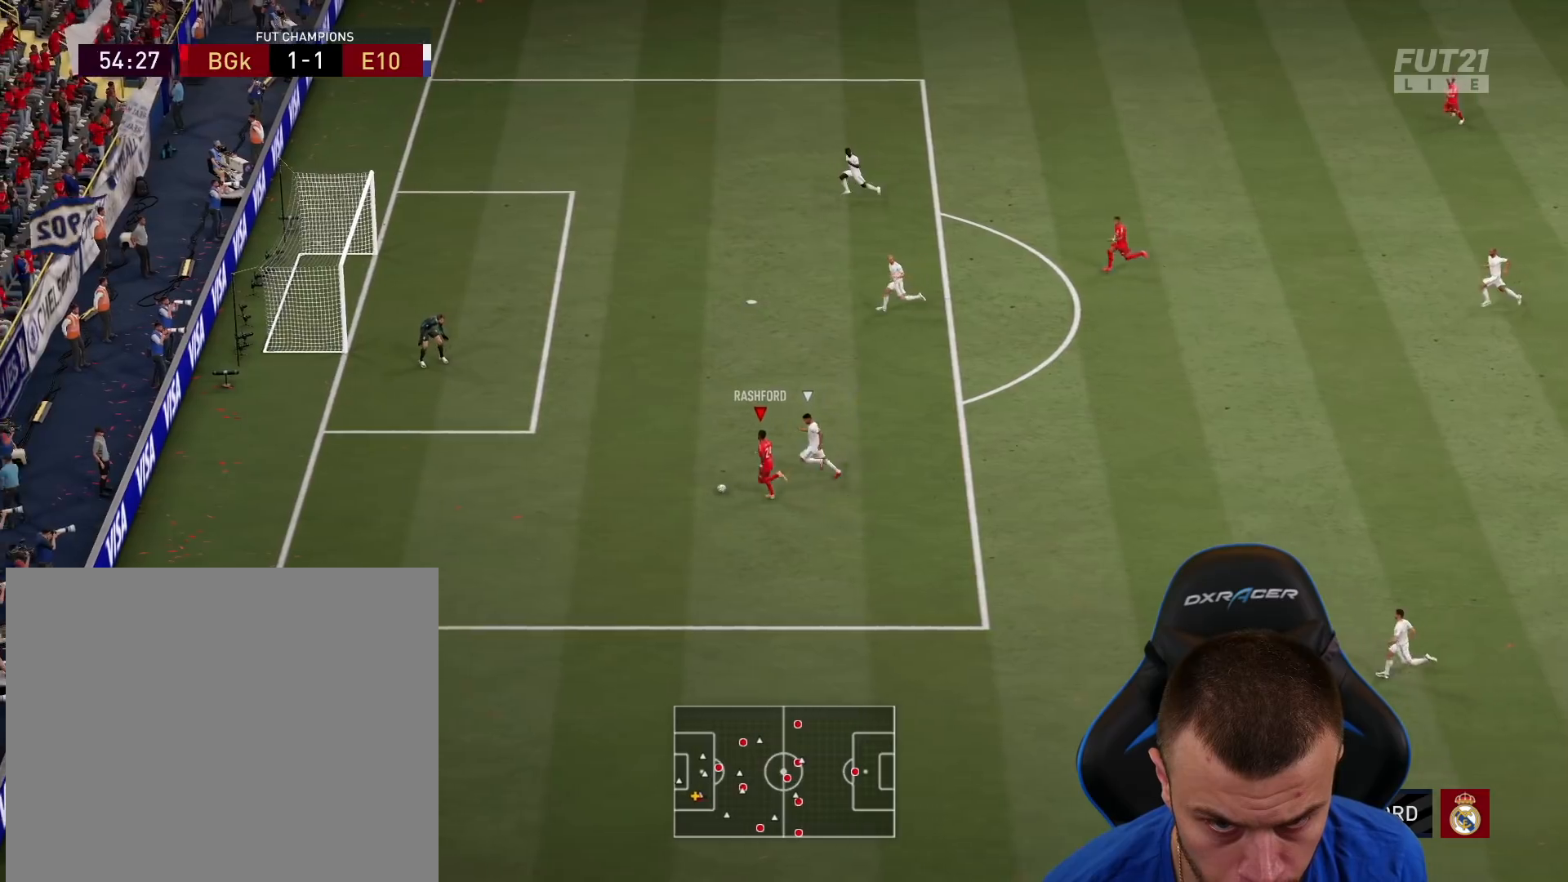
{"buttons": ["L3"], "left_stick": "up", "right_stick": "center", "events": []}
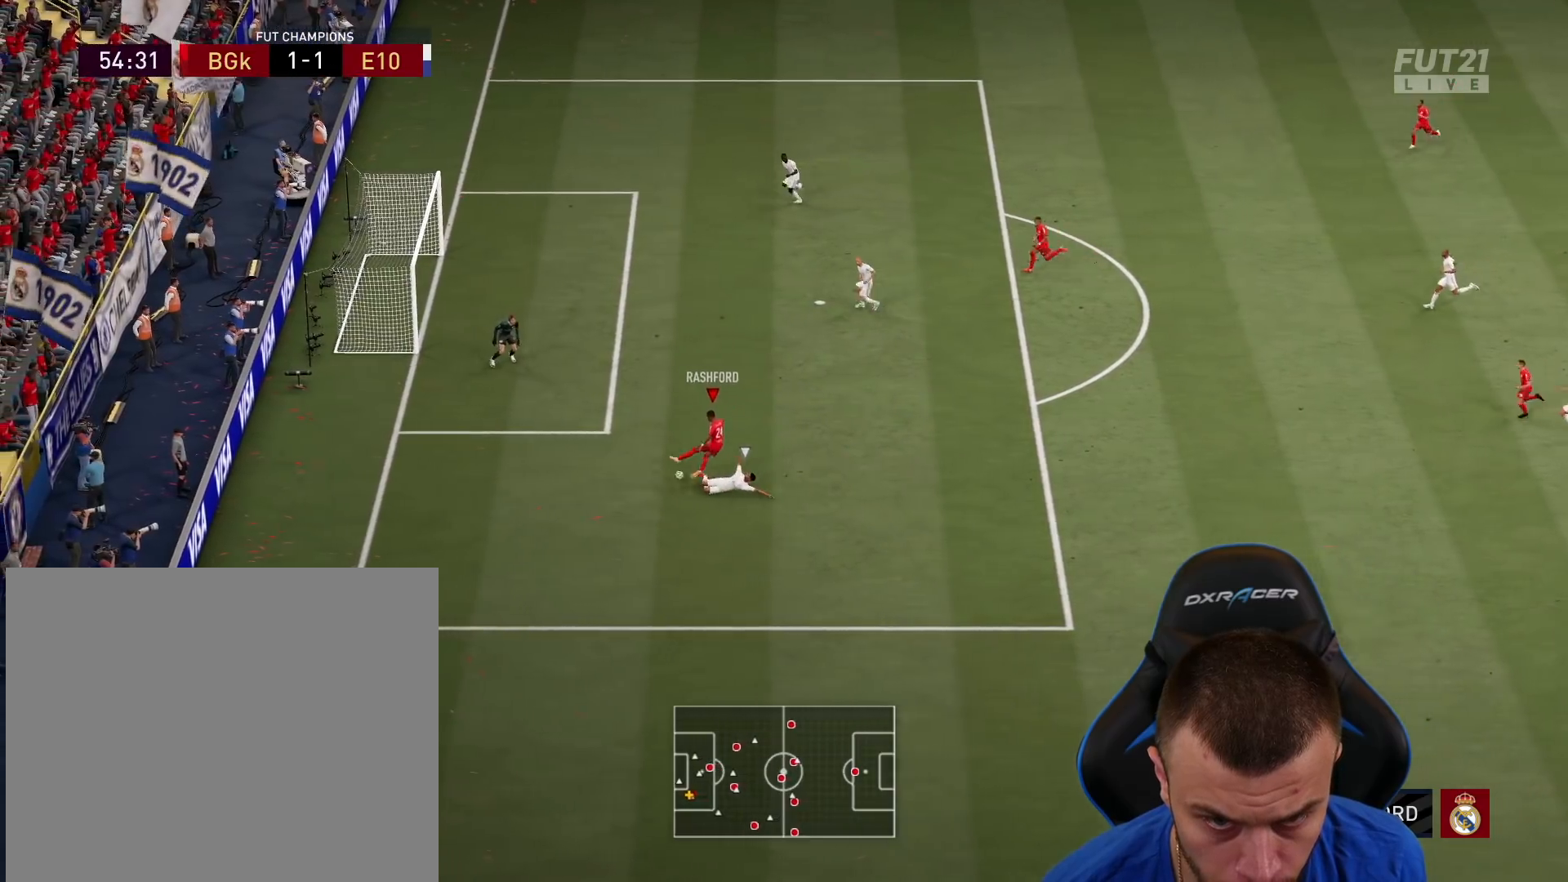
{"buttons": ["L3"], "left_stick": "up", "right_stick": "center", "events": []}
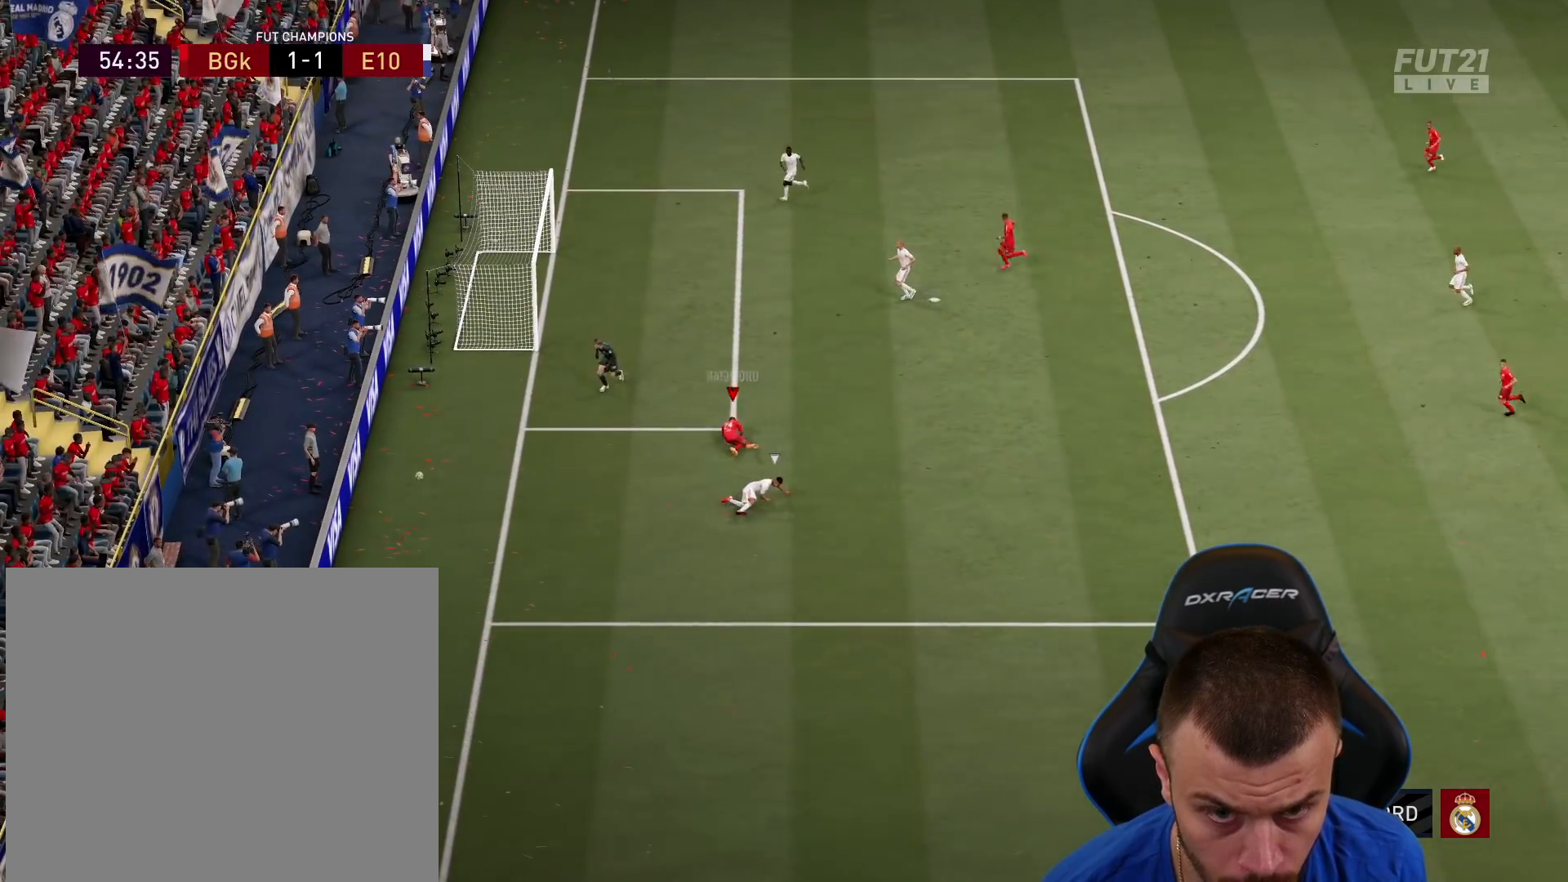
{"buttons": [], "left_stick": "center", "right_stick": "center", "events": [[133, "L3", "up"], [250, "left_stick", "center"]]}
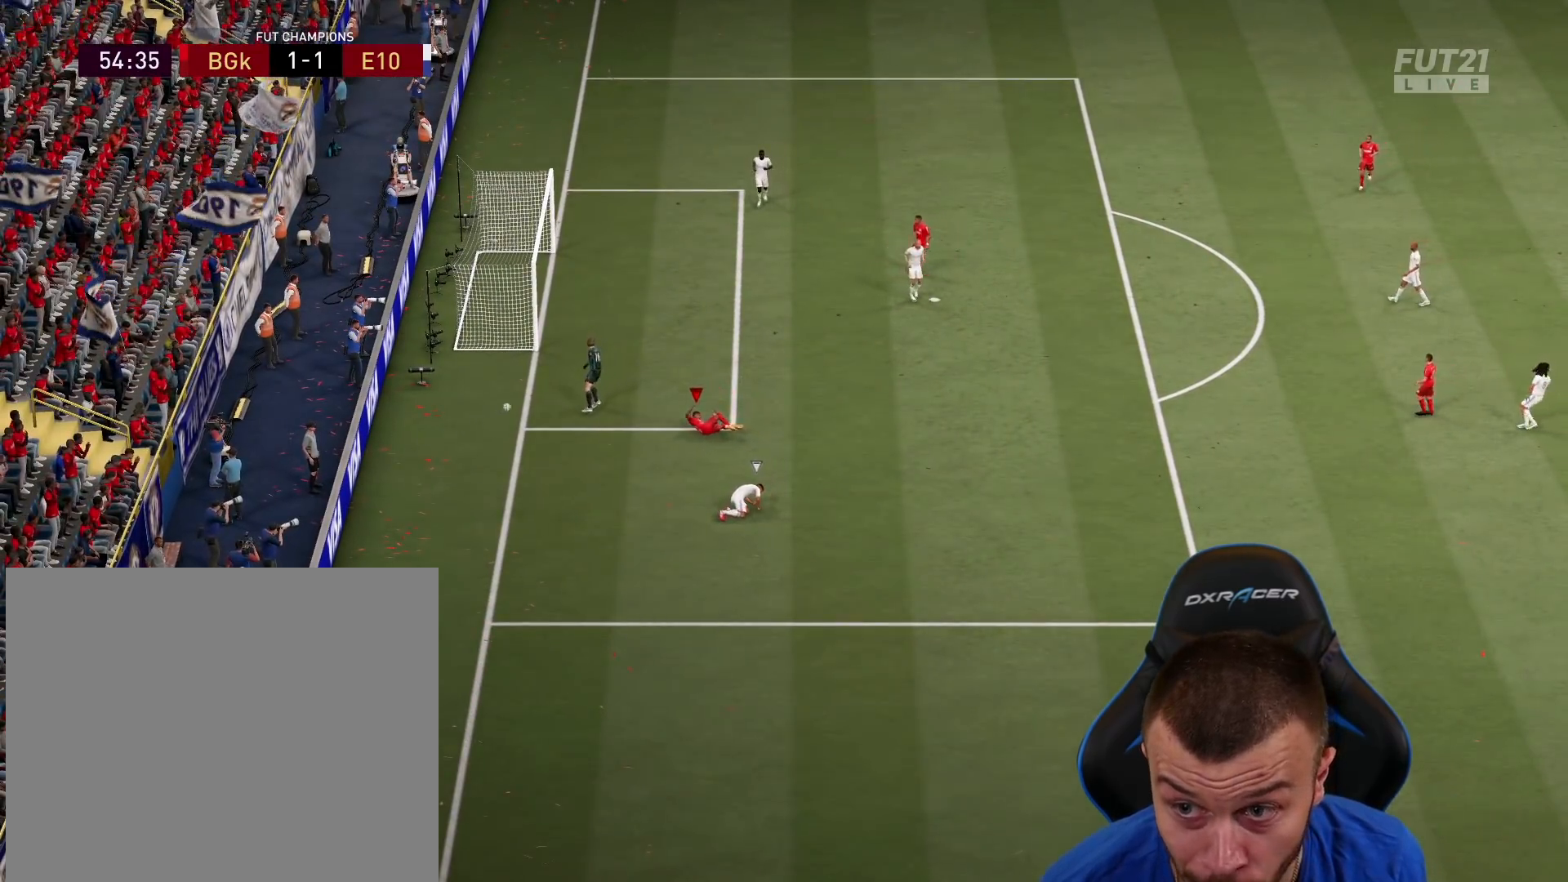
{"buttons": [], "left_stick": "center", "right_stick": "center", "events": []}
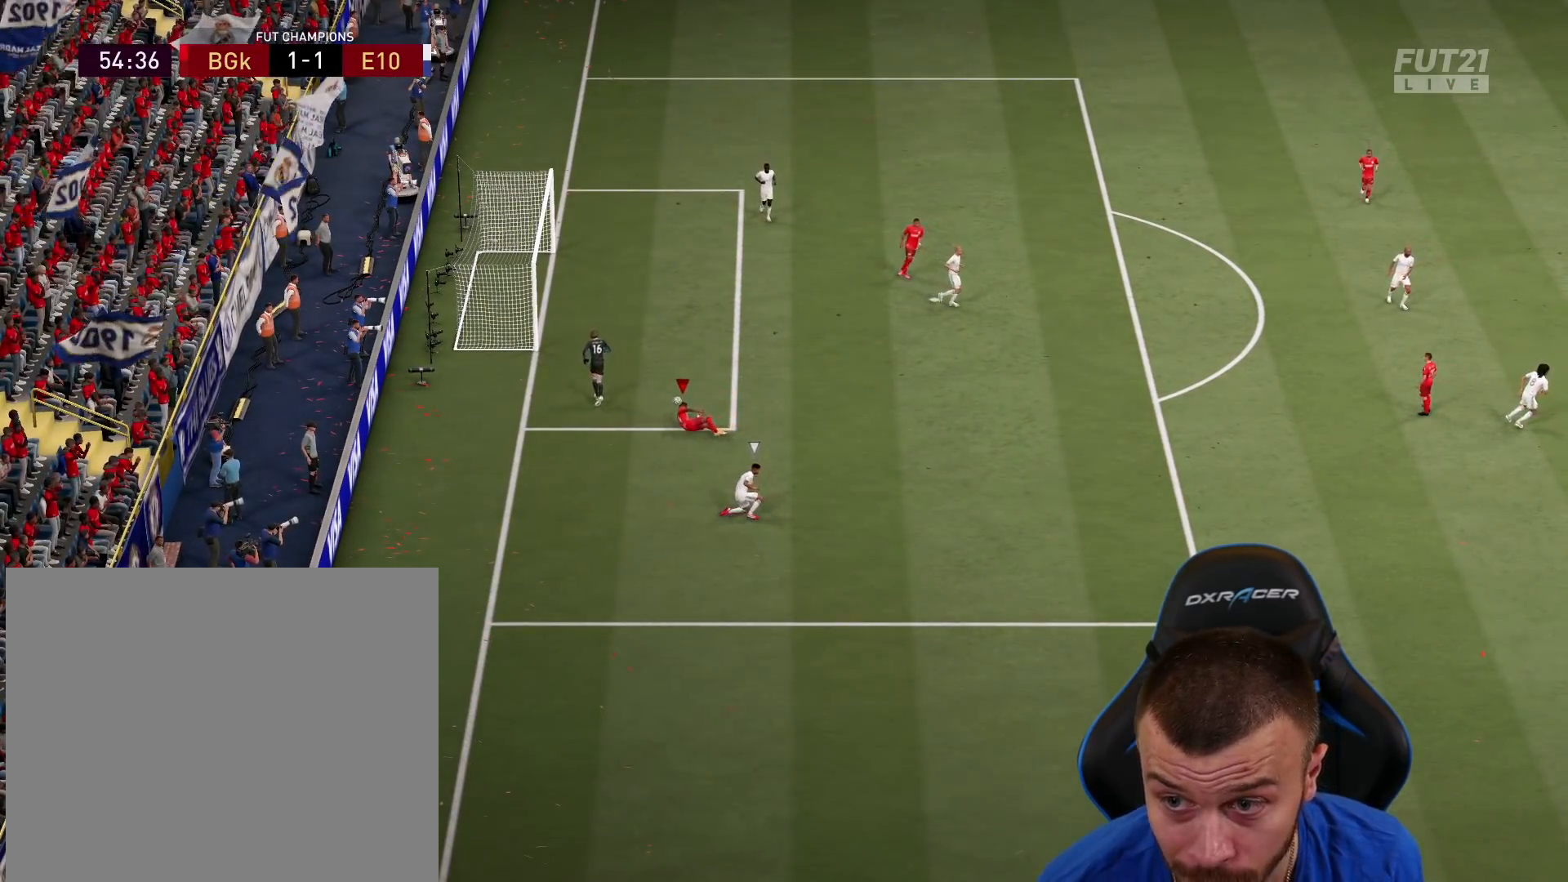
{"buttons": [], "left_stick": "center", "right_stick": "center", "events": []}
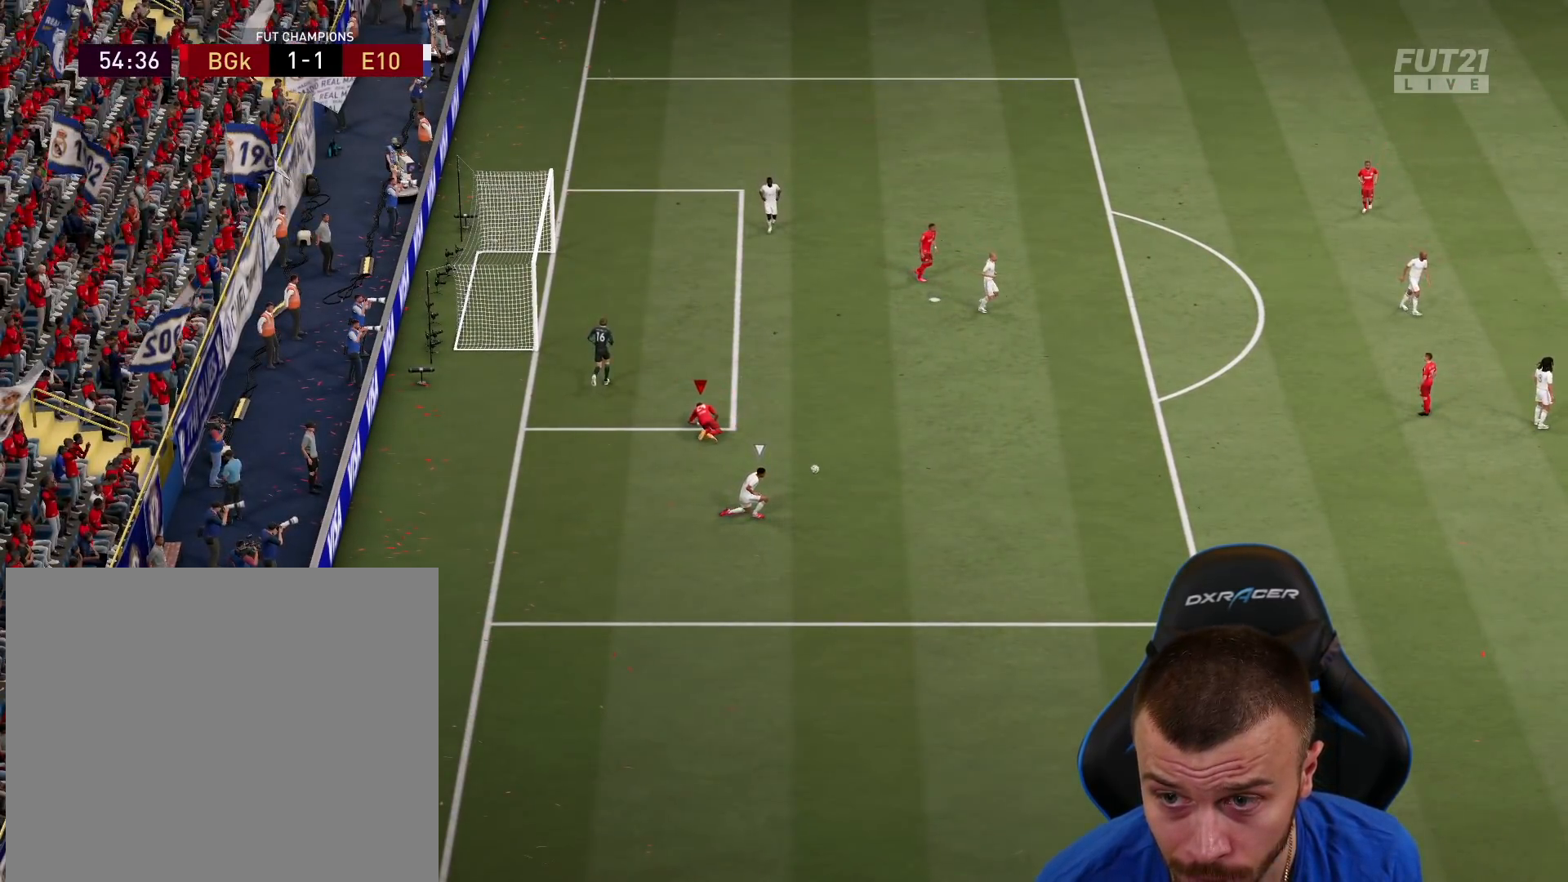
{"buttons": [], "left_stick": "center", "right_stick": "center", "events": []}
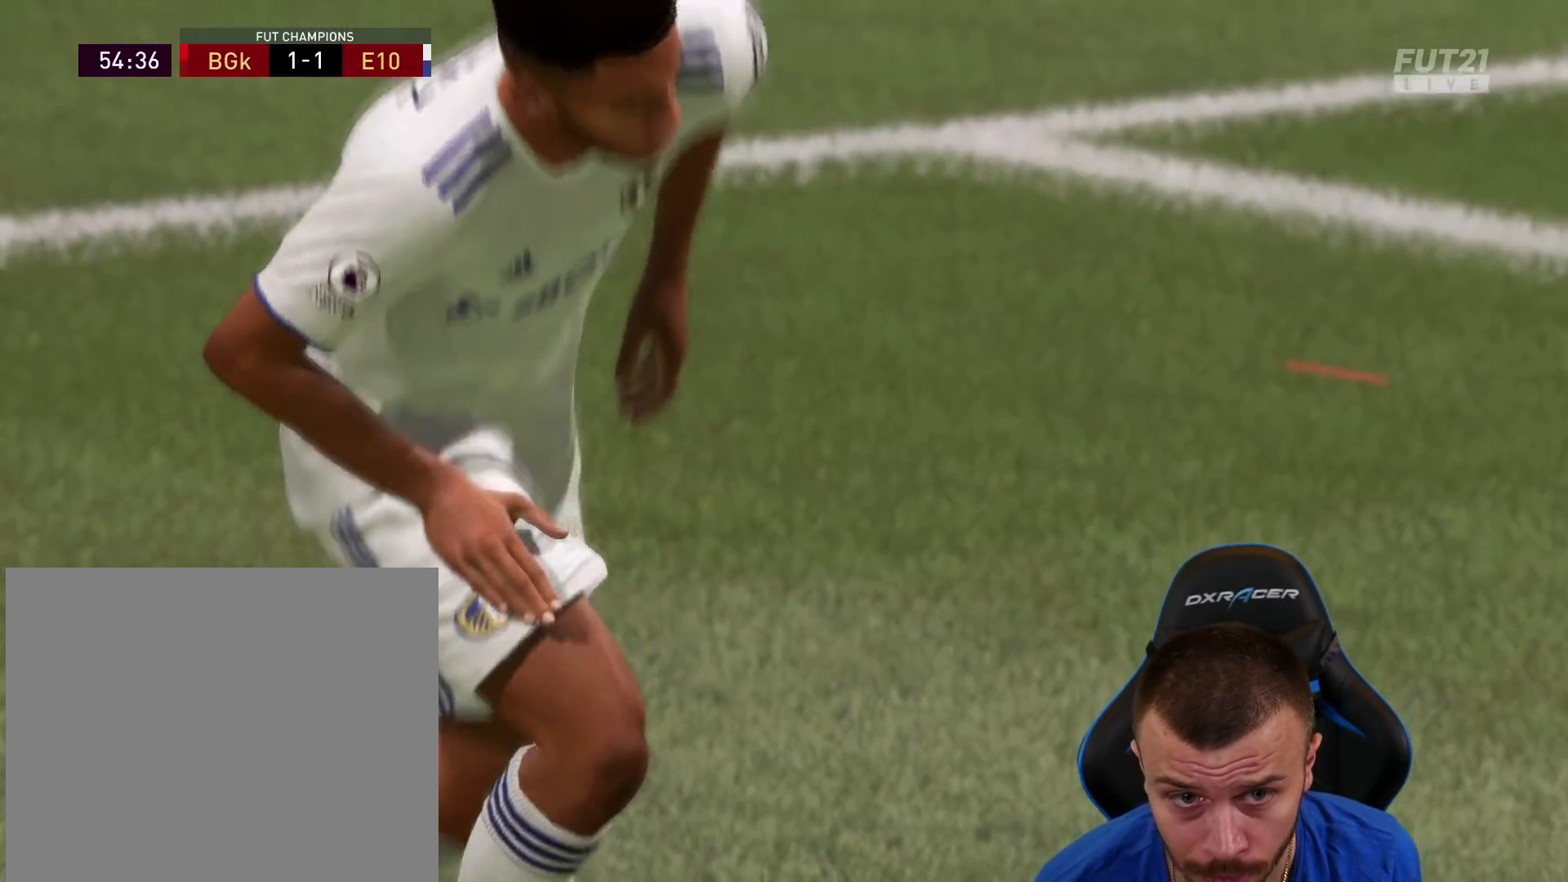
{"buttons": [], "left_stick": "center", "right_stick": "center", "events": [[67, "L1", "down"], [67, "R2", "down"], [83, "CROSS", "down"], [183, "CROSS", "up"], [183, "L1", "up"], [267, "R2", "up"]]}
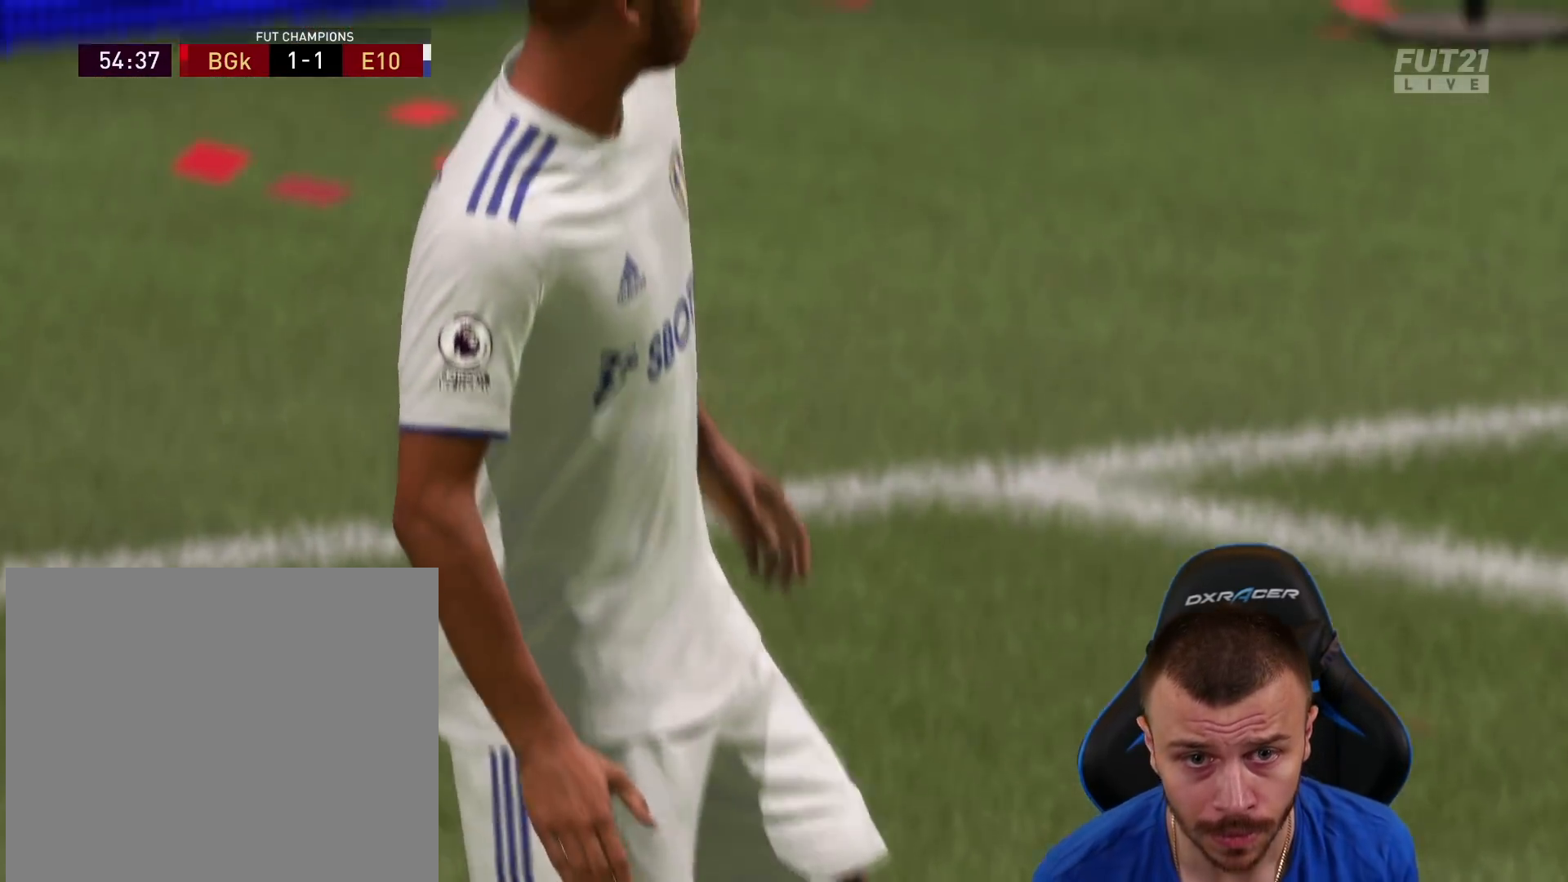
{"buttons": ["CROSS", "L1", "R2"], "left_stick": "center", "right_stick": "center", "events": [[217, "R2", "down"], [234, "L1", "down"], [251, "CROSS", "down"], [334, "L1", "up"], [351, "CROSS", "up"], [418, "CROSS", "down"], [418, "L1", "down"]]}
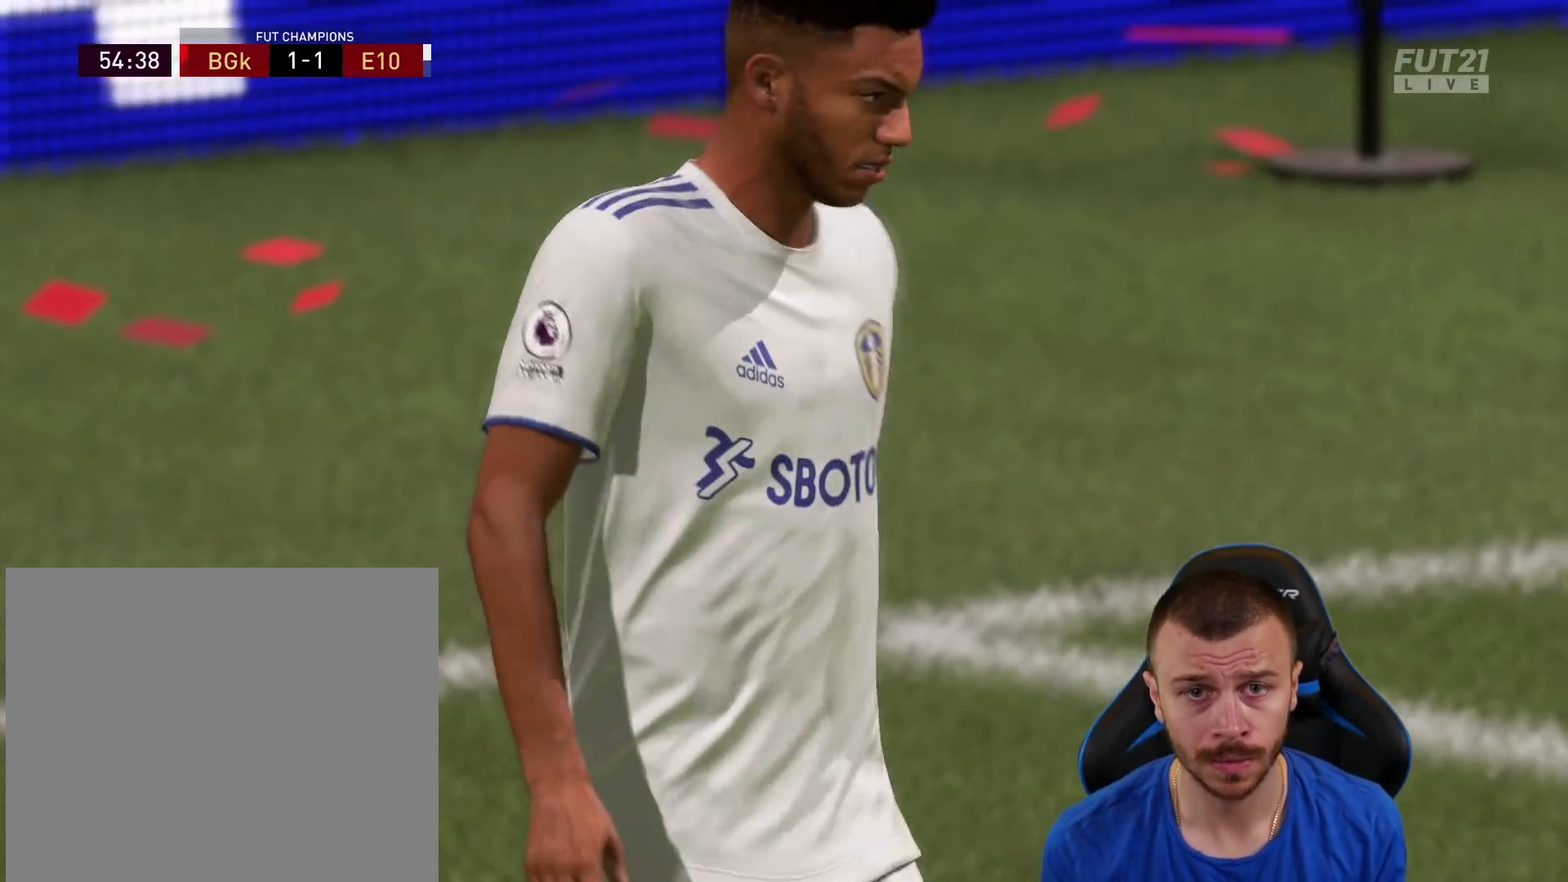
{"buttons": [], "left_stick": "center", "right_stick": "center", "events": [[17, "CROSS", "up"], [33, "L1", "up"], [83, "CROSS", "down"], [117, "L1", "down"], [183, "CROSS", "up"], [200, "L1", "up"], [267, "CROSS", "down"], [284, "L1", "down"], [350, "CROSS", "up"], [400, "L1", "up"], [484, "R2", "up"]]}
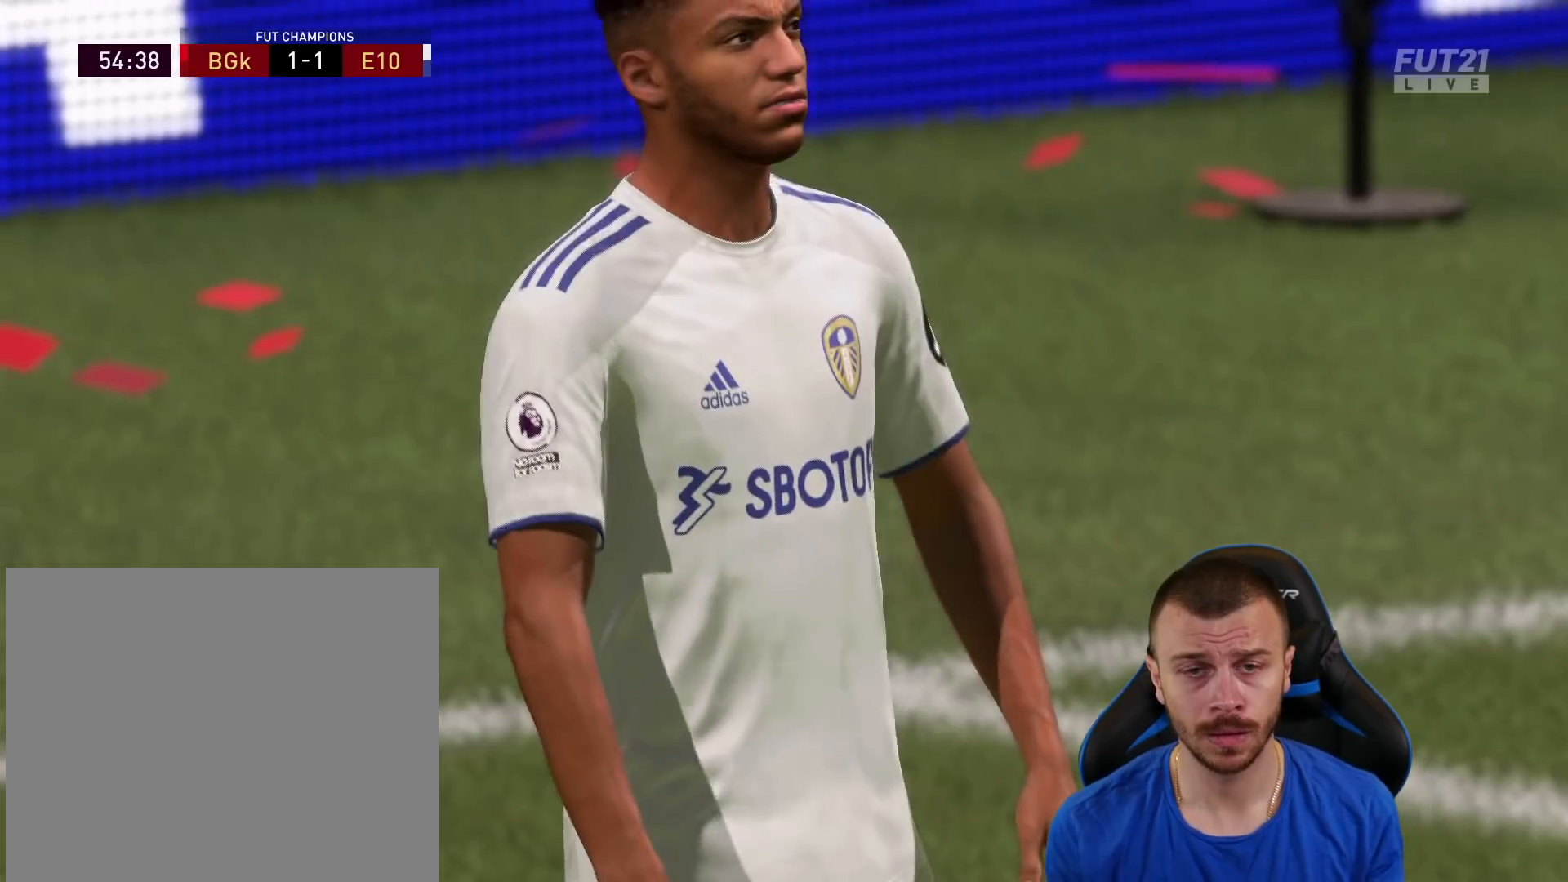
{"buttons": ["L1"], "left_stick": "center", "right_stick": "center", "events": [[184, "L1", "down"], [301, "L1", "up"], [468, "L1", "down"]]}
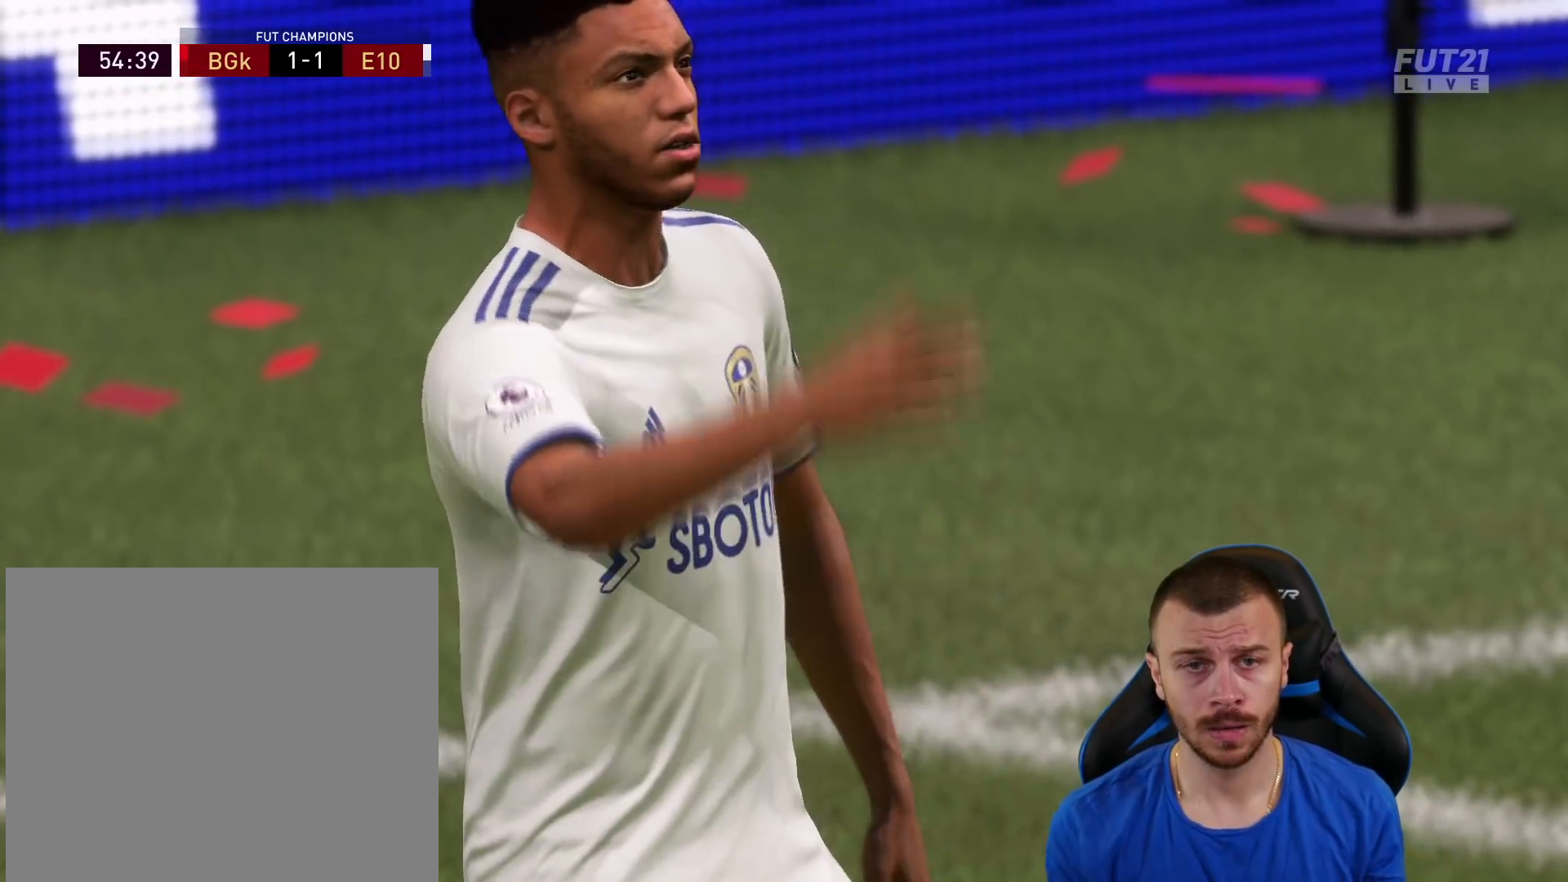
{"buttons": [], "left_stick": "center", "right_stick": "center", "events": [[67, "L1", "up"], [200, "L1", "down"], [300, "L1", "up"], [417, "L1", "down"], [500, "L1", "up"]]}